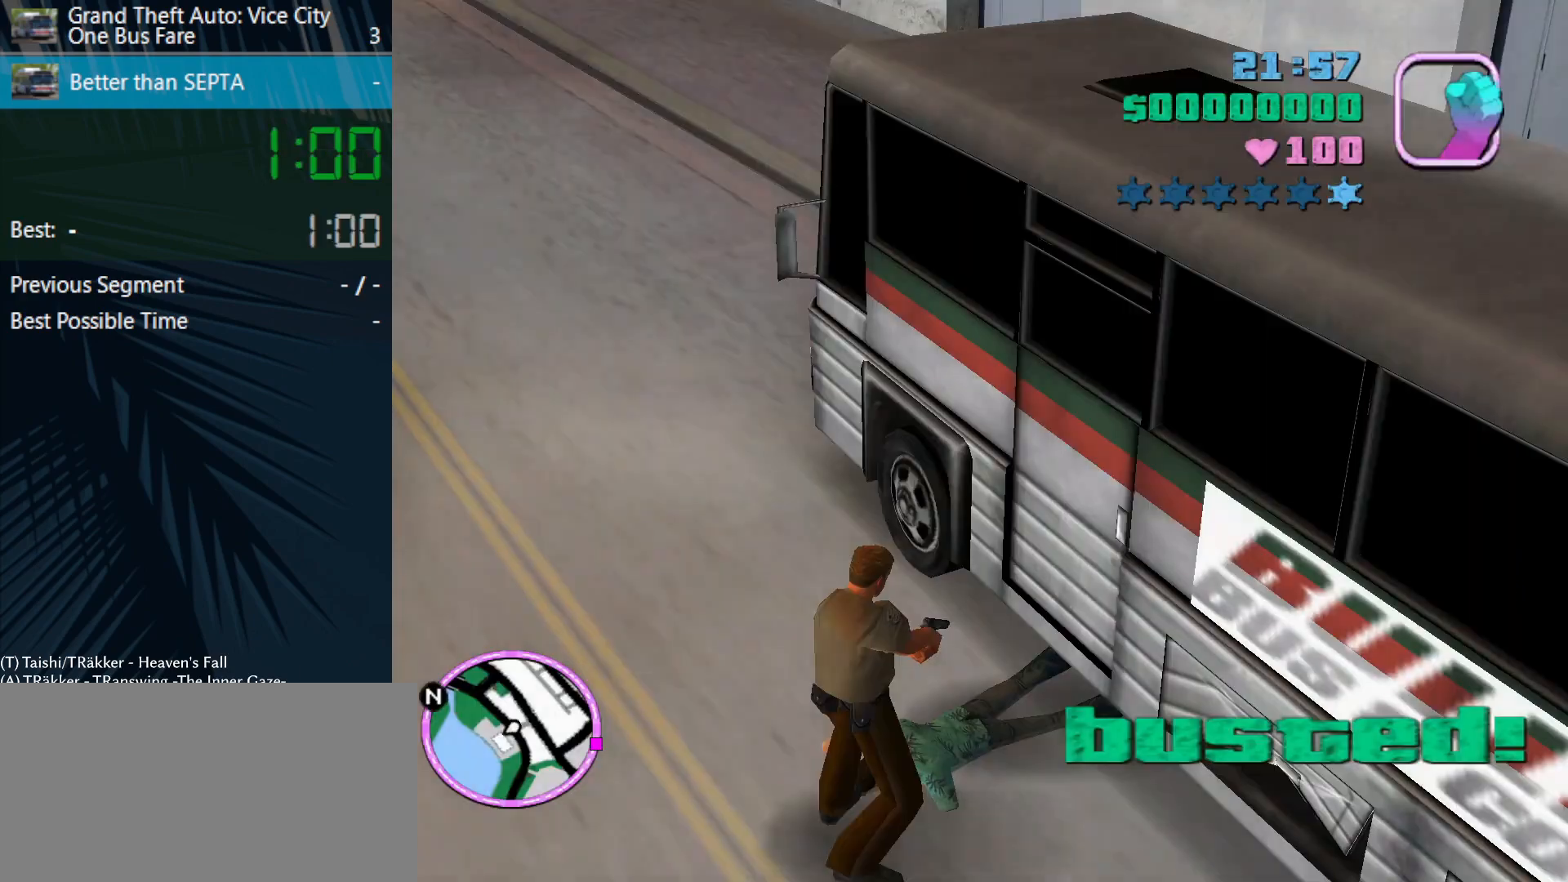
Gameplay with keyboard and mouse; each line is a JSON object with the keys and mouse buttons held at the frame after it. "events" lists presses ("down") and releases ("up") of "a", "alt", "c", "ctrl_l", "ctrl_r", "d", "e", "escape", "f", "f1", "f2", "f3", "f6", "num2", "num4", "num6", "num8", "q", "return", "s", "shift", "space", "tab", "w", "mouse_left", "mouse_right", "mouse_mb4" and "mouse_mb5" between this image and that frame as [ms after this image, input, new state], when the widget could be followed in between. "mouse_left", "mouse_right", "mouse_mb4", "mouse_mb5" = the "left", "right", "mb4", "mb5" buttons of the "mouse" list. No other keys are recorded. Mouse movement is not recorded.
{"keys": [], "mouse": [], "events": [[33, "escape", "up"]]}
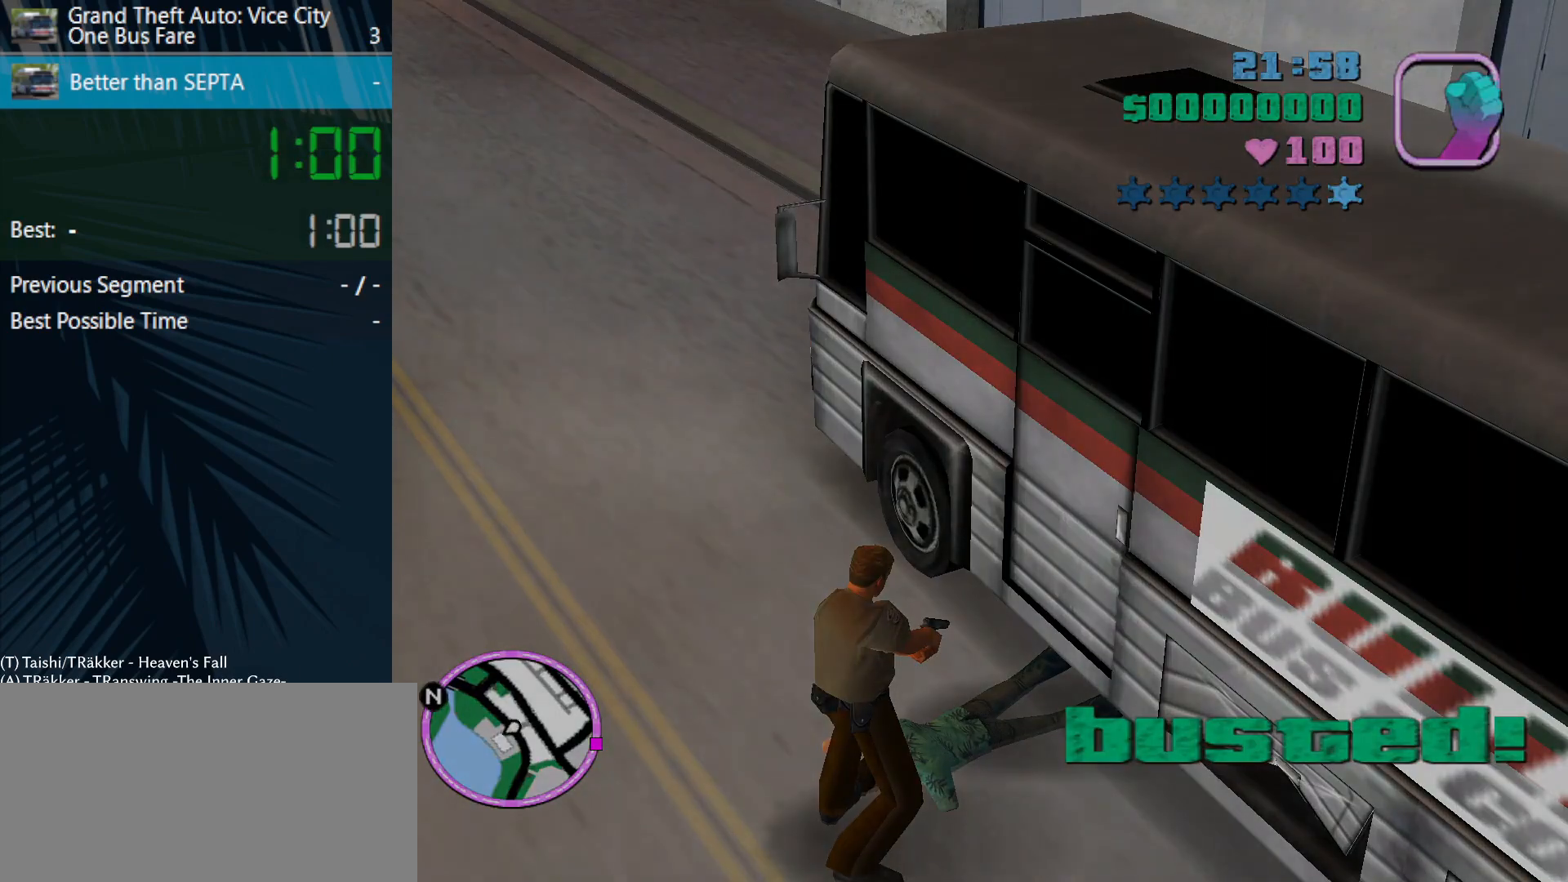
{"keys": [], "mouse": [], "events": []}
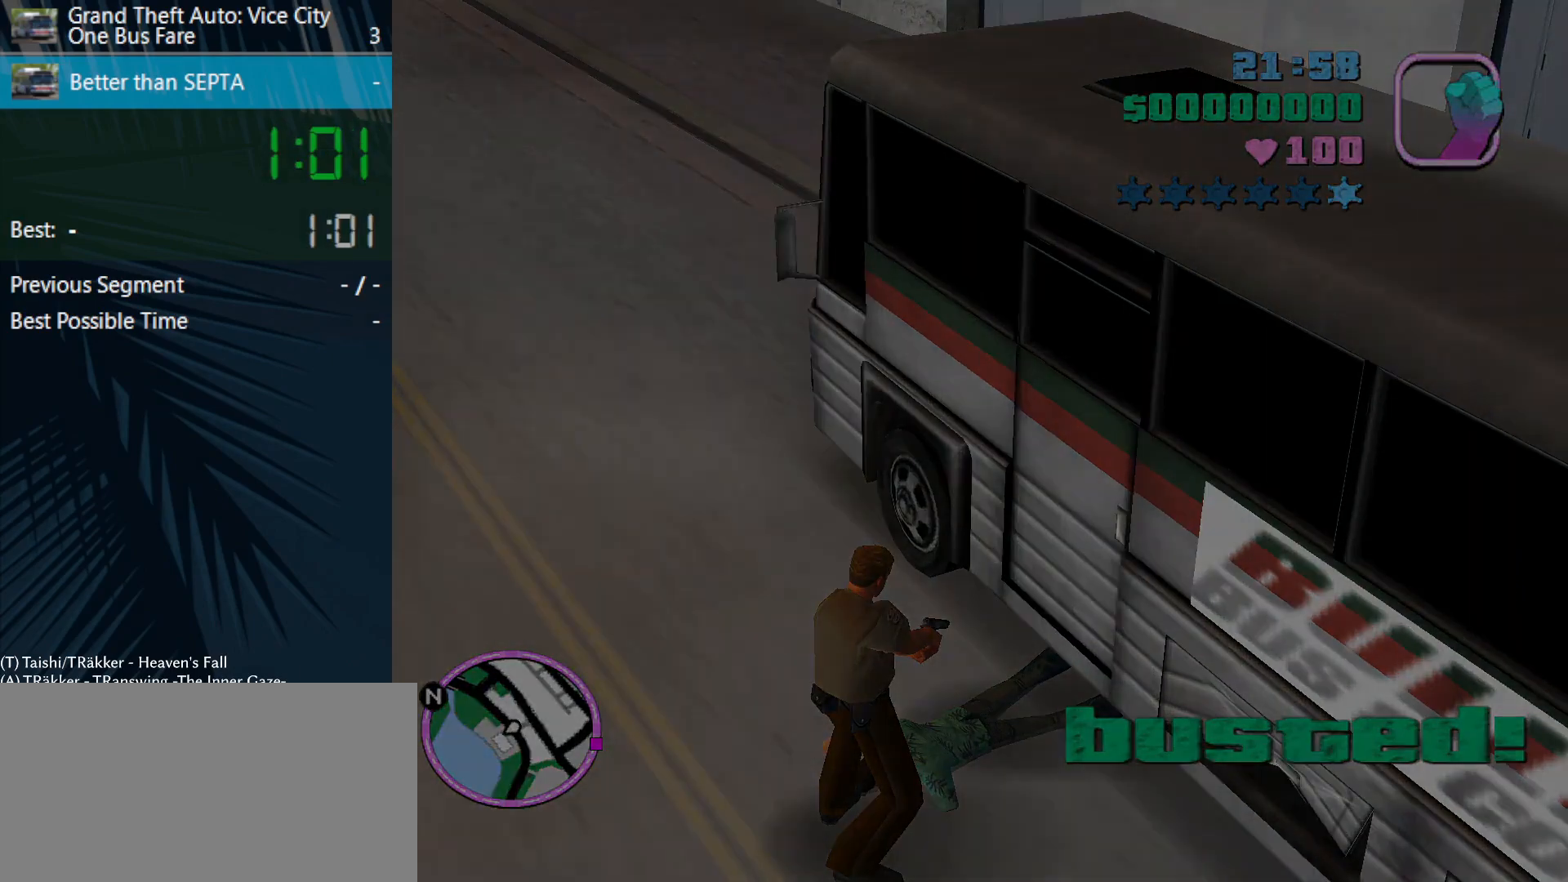
{"keys": [], "mouse": [], "events": []}
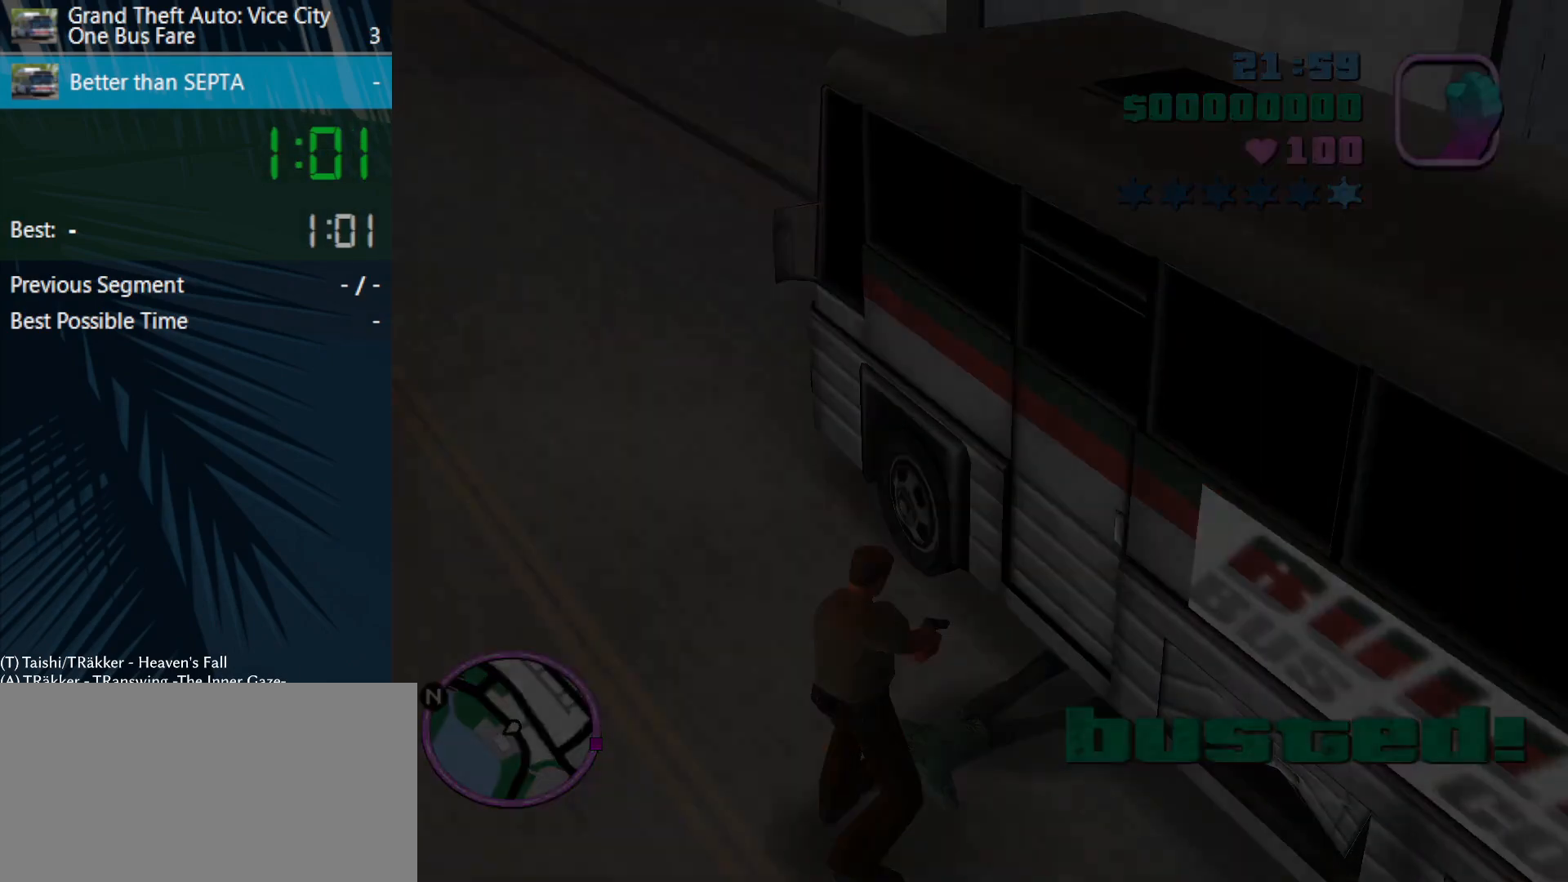
{"keys": [], "mouse": [], "events": []}
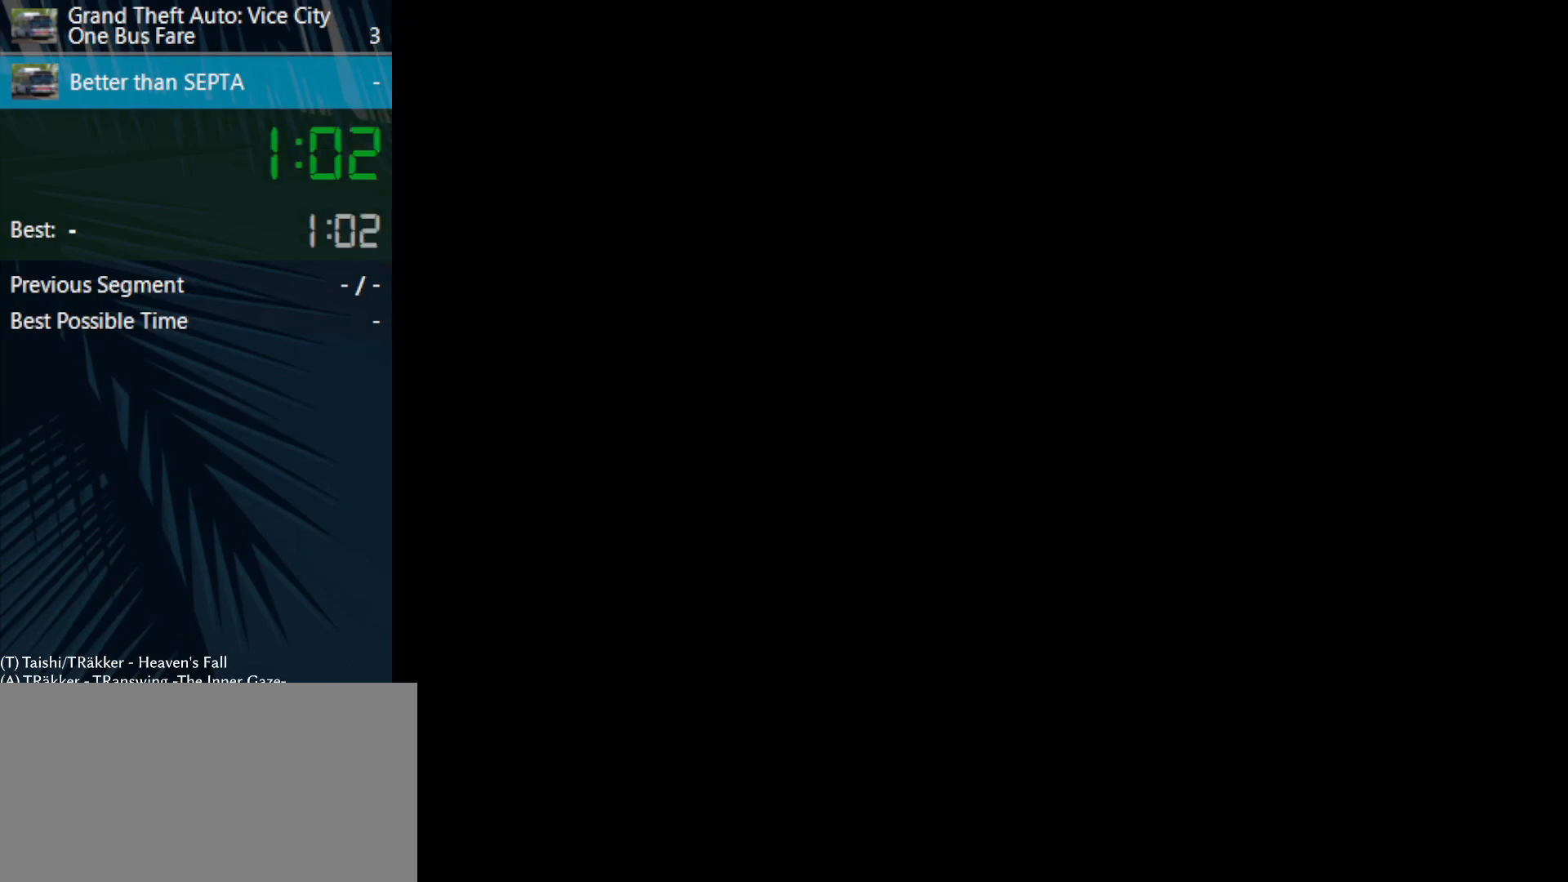
{"keys": ["w"], "mouse": [], "events": [[500, "w", "down"]]}
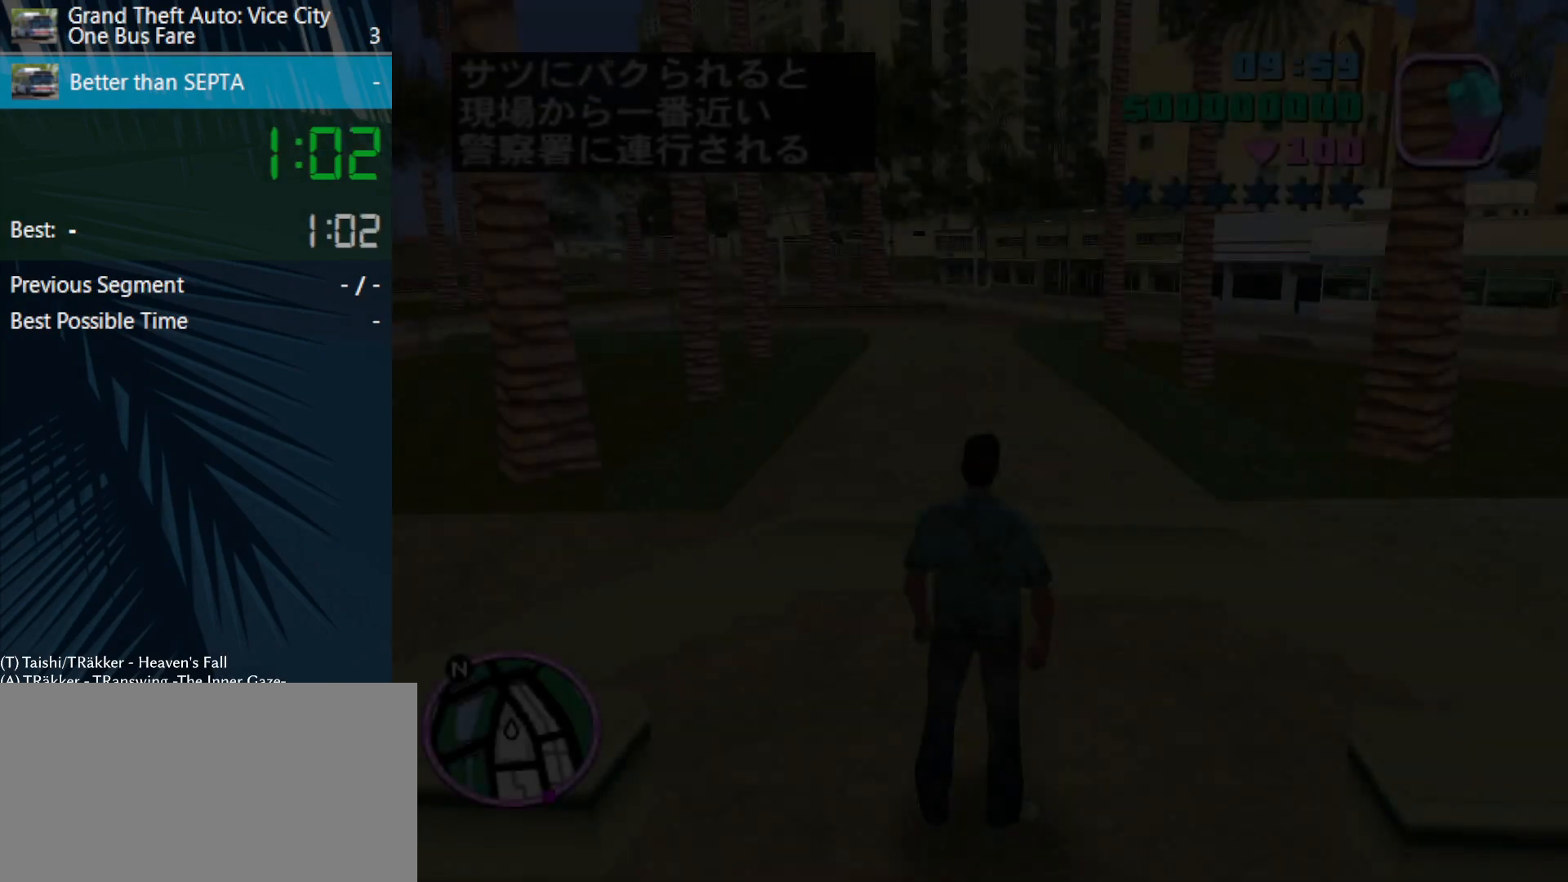
{"keys": ["w"], "mouse": [], "events": []}
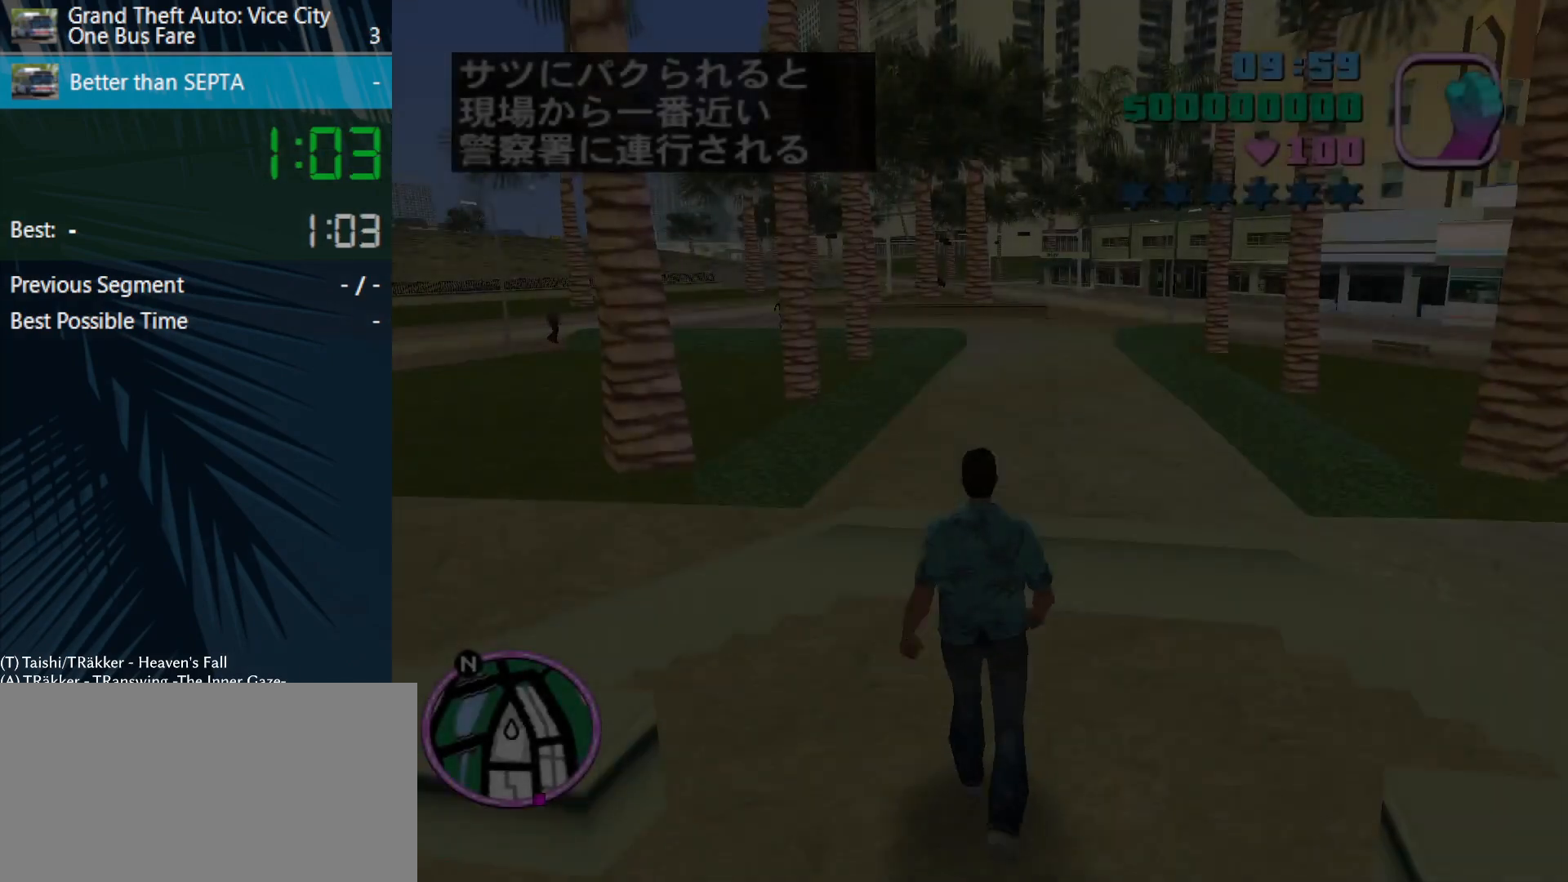
{"keys": ["a", "shift", "w"], "mouse": [], "events": [[33, "a", "down"], [33, "shift", "down"]]}
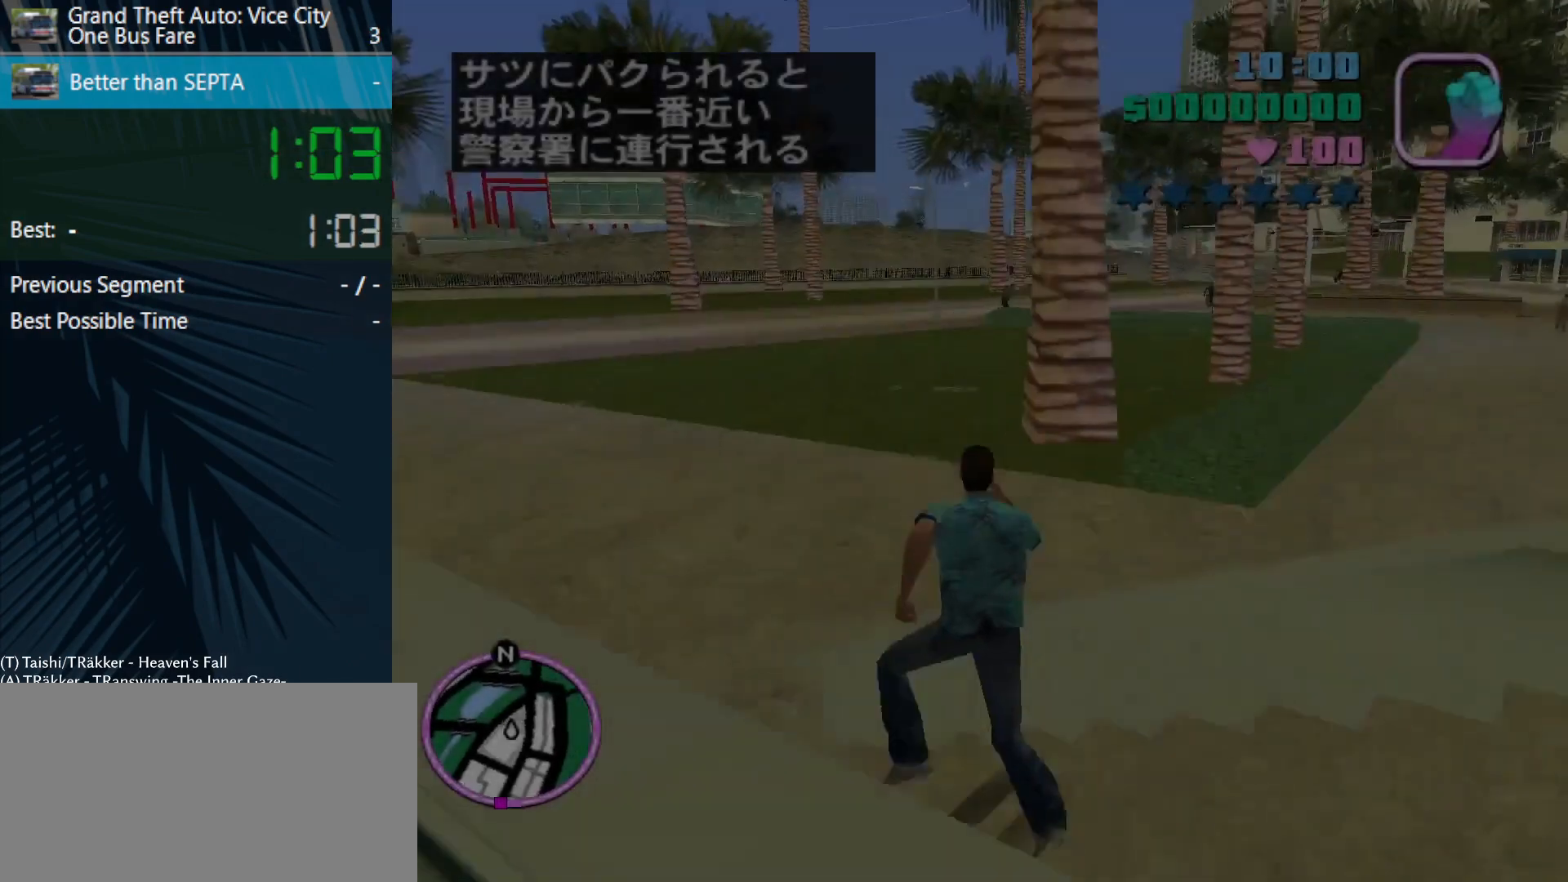
{"keys": ["a", "w"], "mouse": [], "events": [[33, "shift", "up"], [133, "shift", "down"], [267, "shift", "up"], [367, "shift", "down"], [500, "shift", "up"]]}
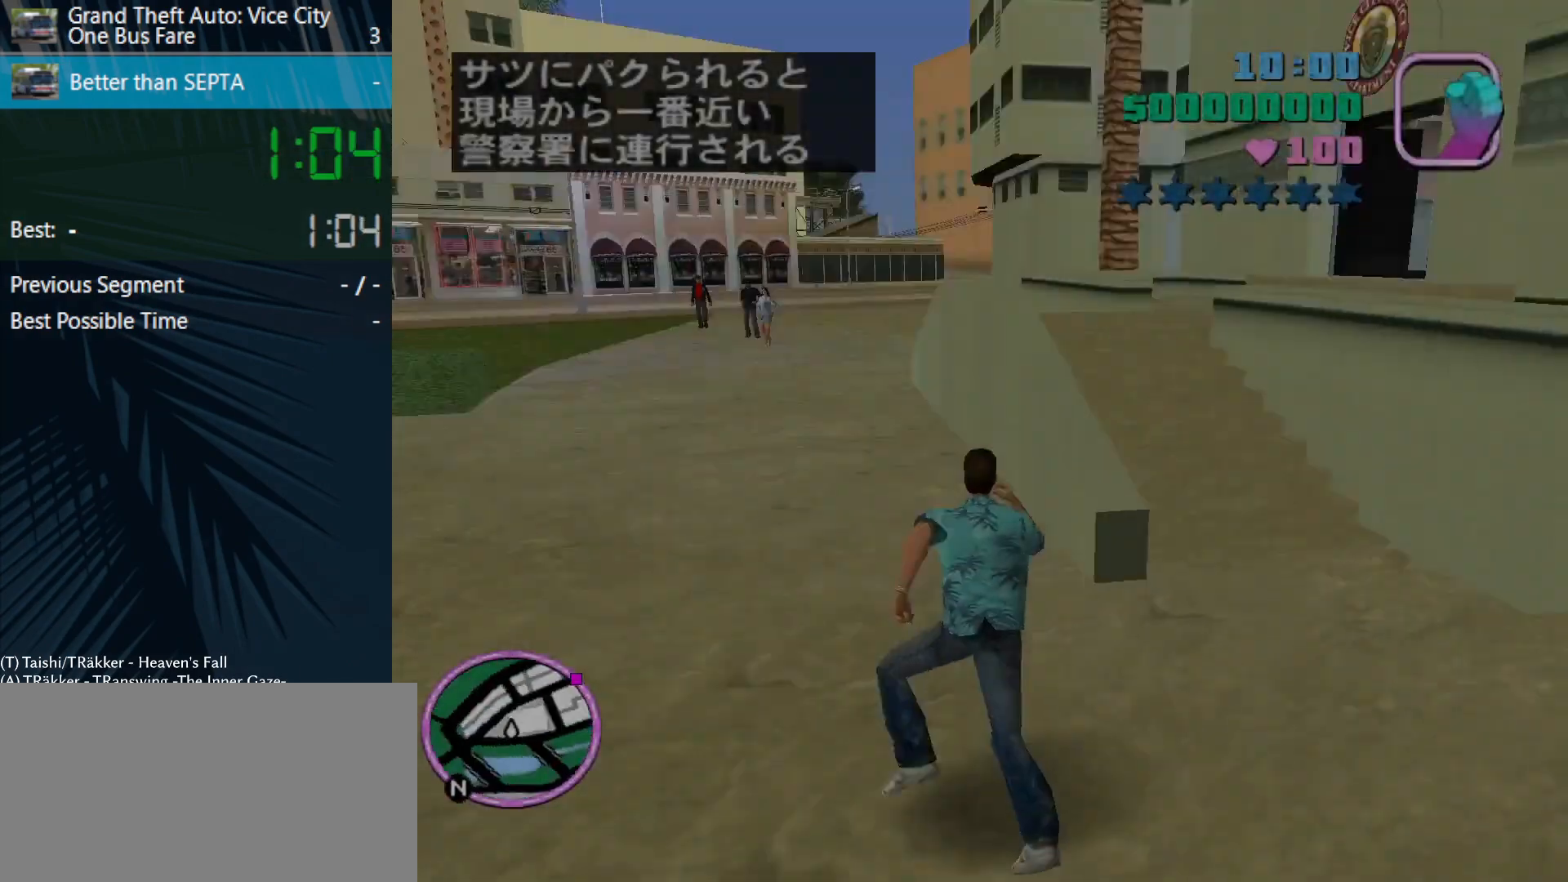
{"keys": ["a", "shift", "w"], "mouse": [], "events": [[133, "shift", "down"], [333, "shift", "up"], [467, "shift", "down"]]}
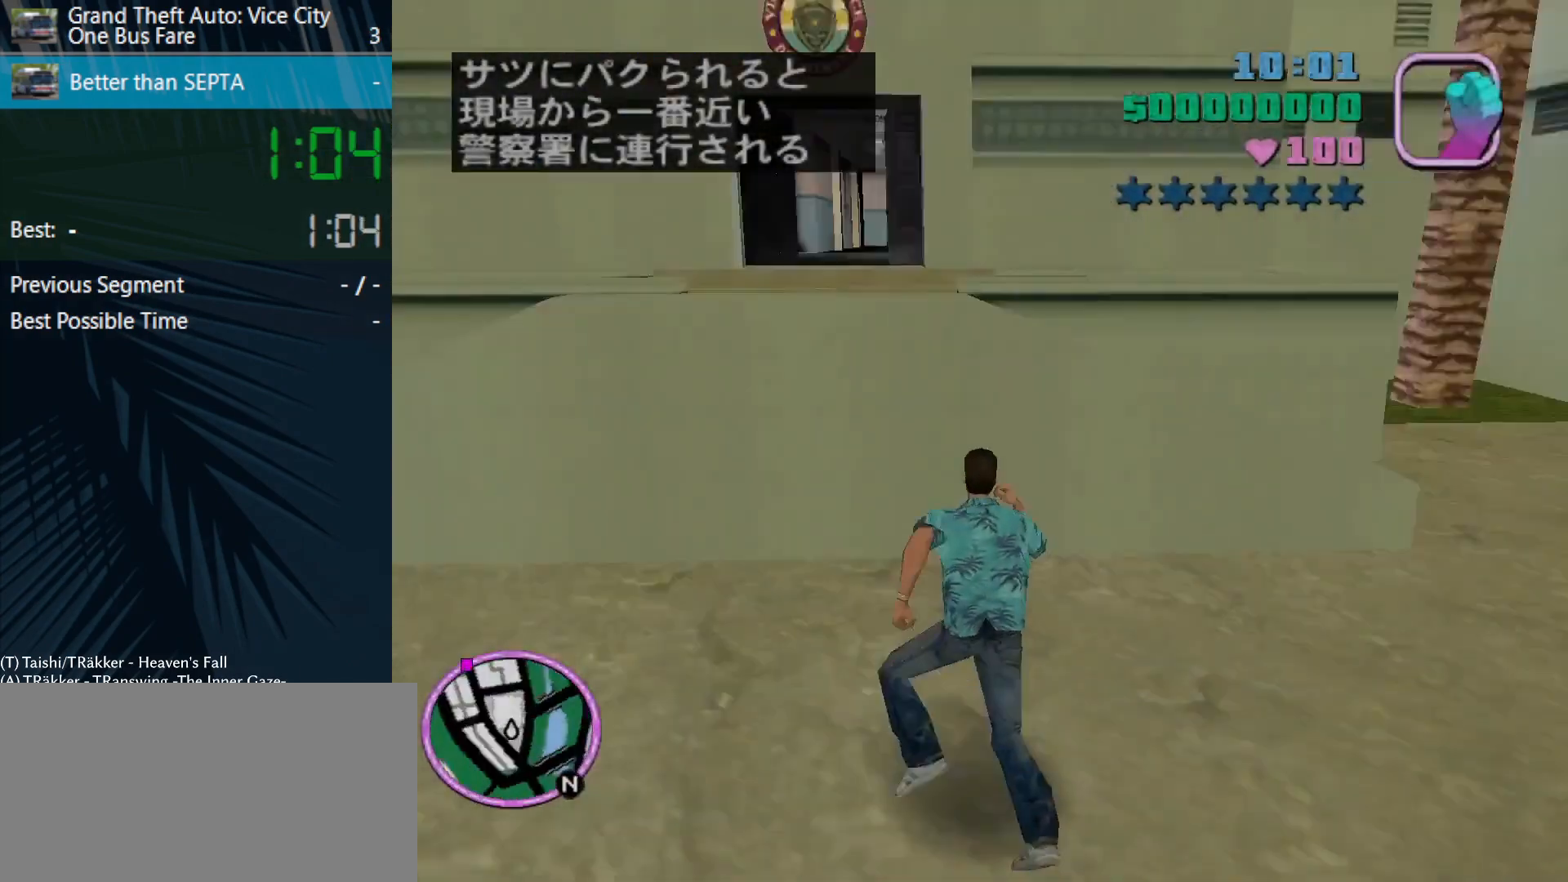
{"keys": ["w"], "mouse": [], "events": [[67, "shift", "up"], [133, "d", "down"], [167, "a", "up"], [267, "shift", "down"], [433, "d", "up"], [433, "shift", "up"]]}
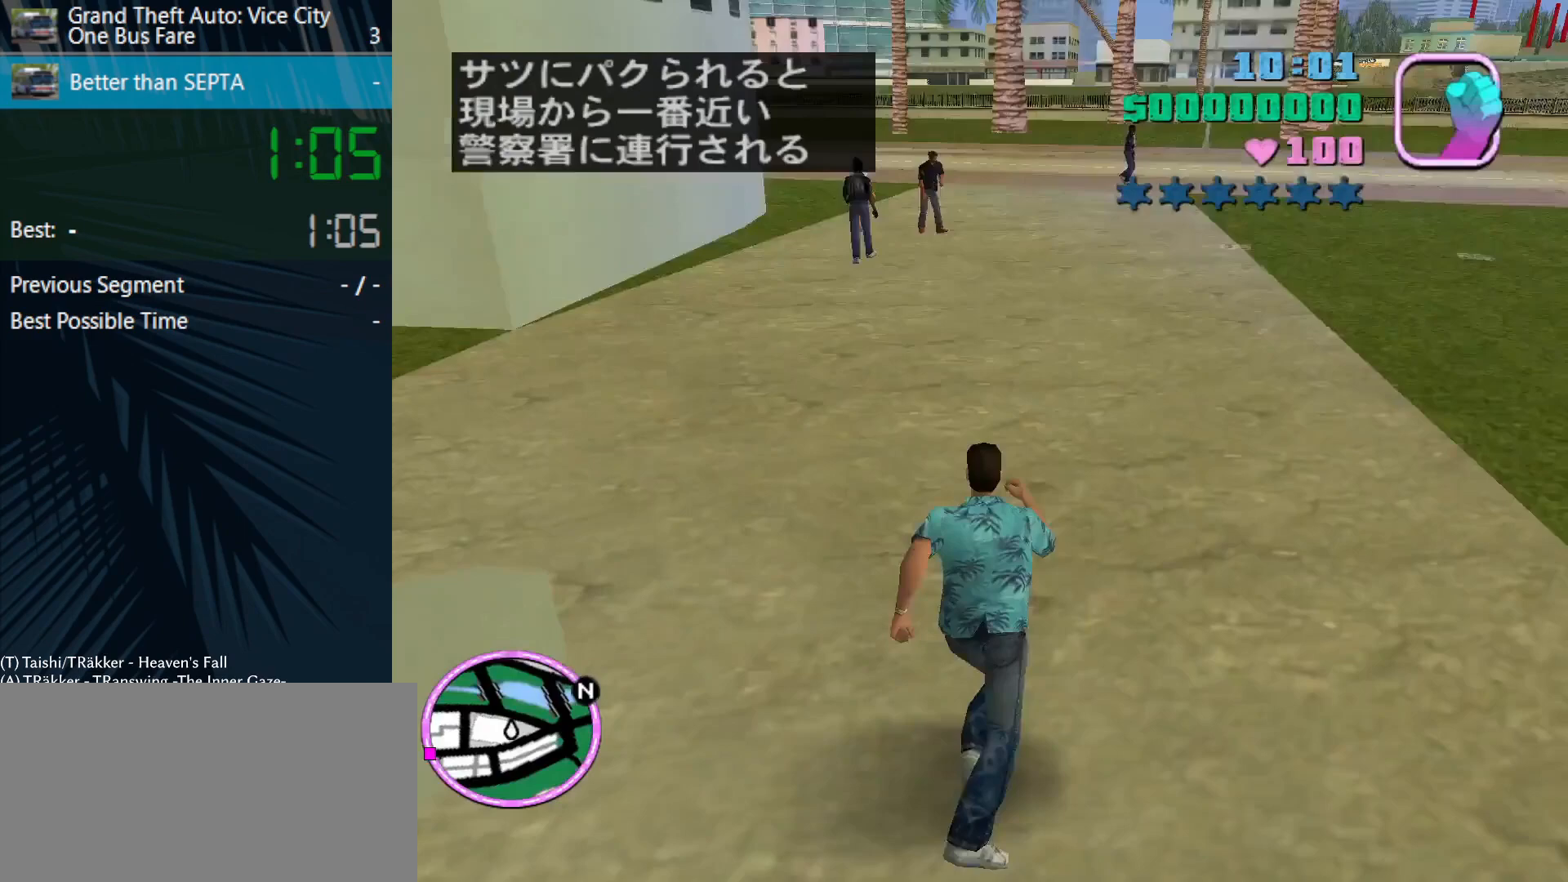
{"keys": ["shift", "w"], "mouse": [], "events": [[33, "shift", "down"], [167, "shift", "up"], [333, "shift", "down"], [433, "shift", "up"], [500, "shift", "down"]]}
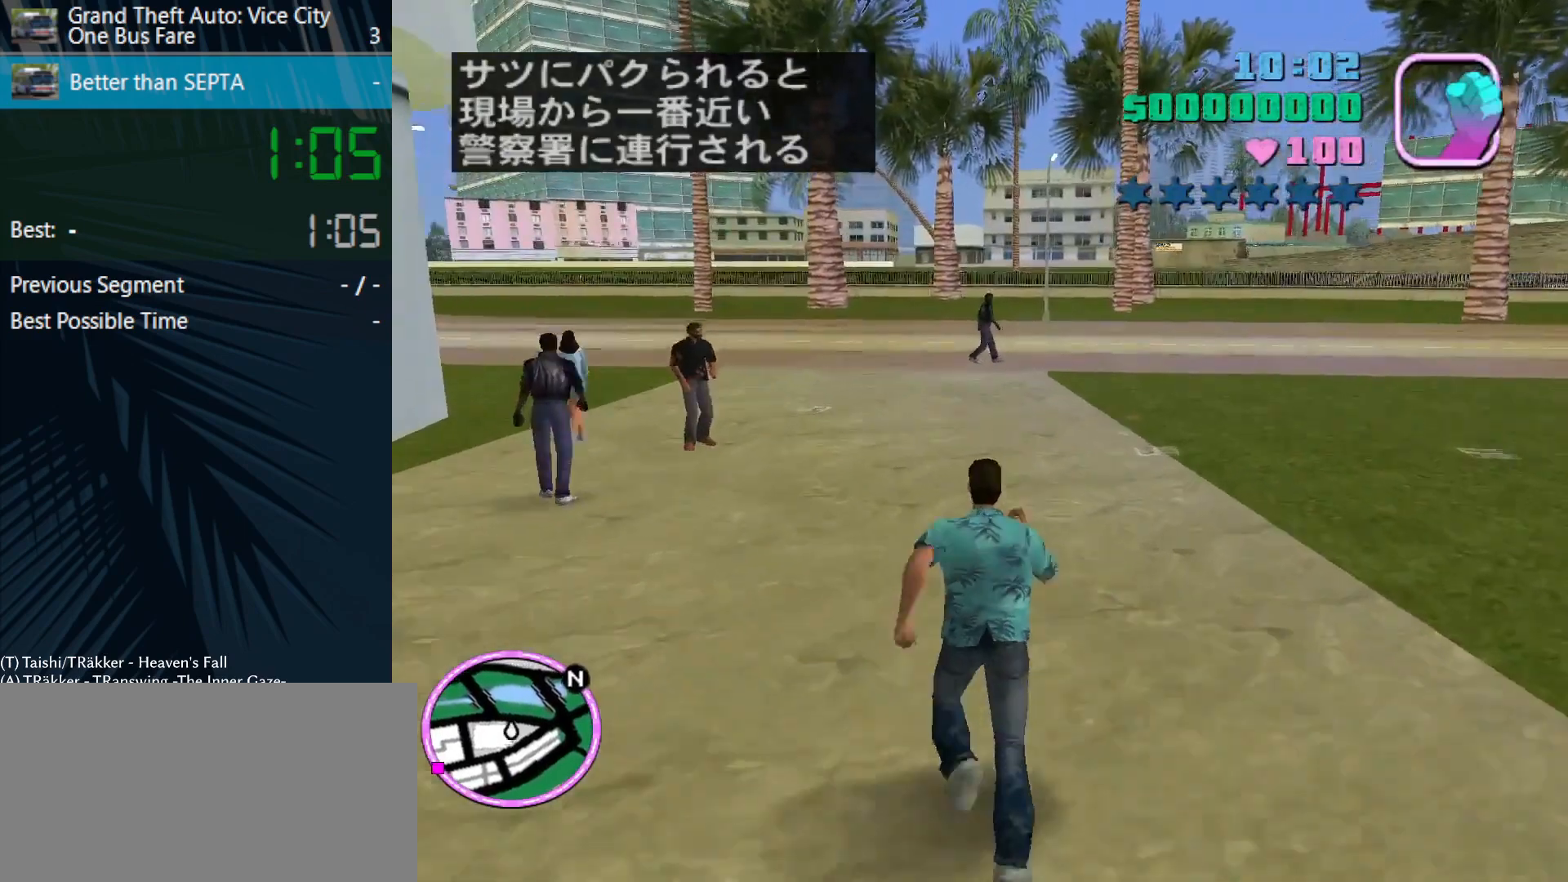
{"keys": ["w"], "mouse": [], "events": [[133, "shift", "up"], [300, "shift", "down"], [433, "shift", "up"]]}
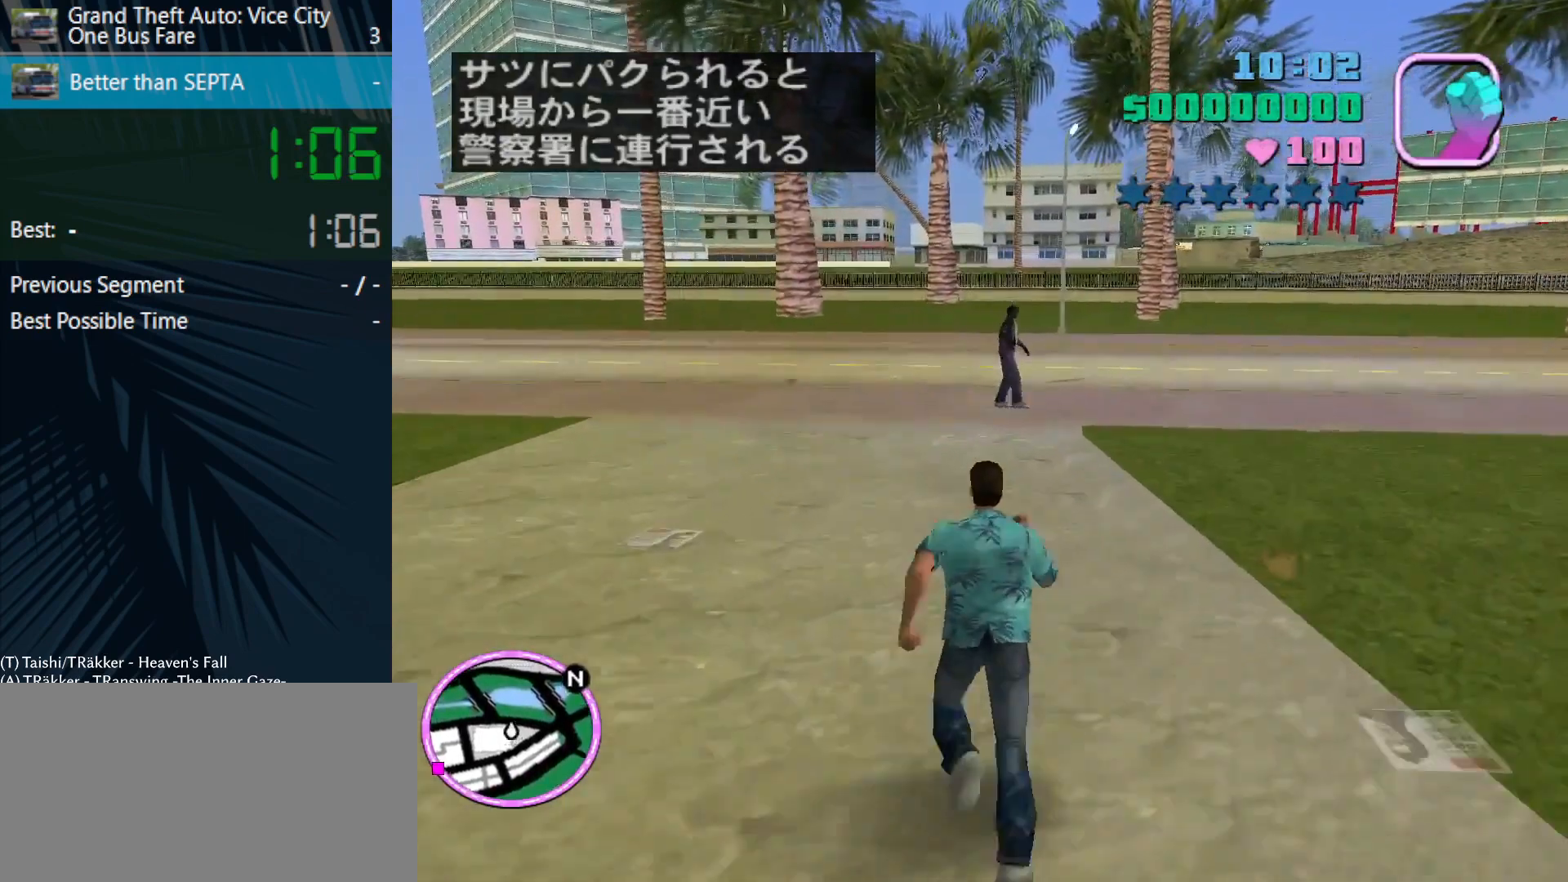
{"keys": ["w"], "mouse": [], "events": [[67, "shift", "down"], [167, "shift", "up"], [400, "shift", "down"], [433, "shift", "up"]]}
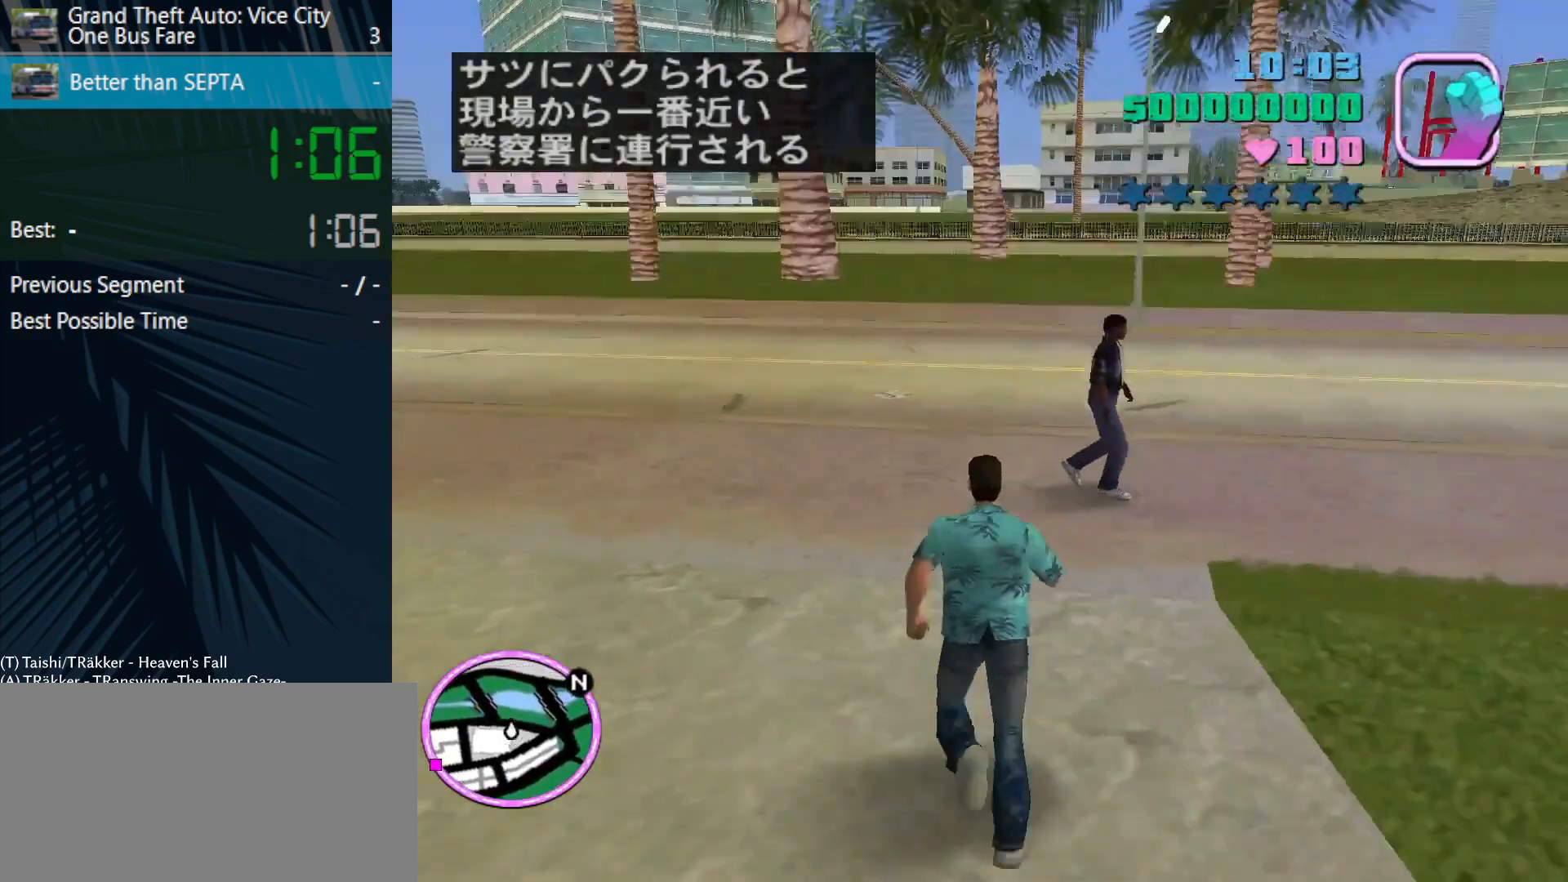
{"keys": [], "mouse": [], "events": [[267, "w", "up"]]}
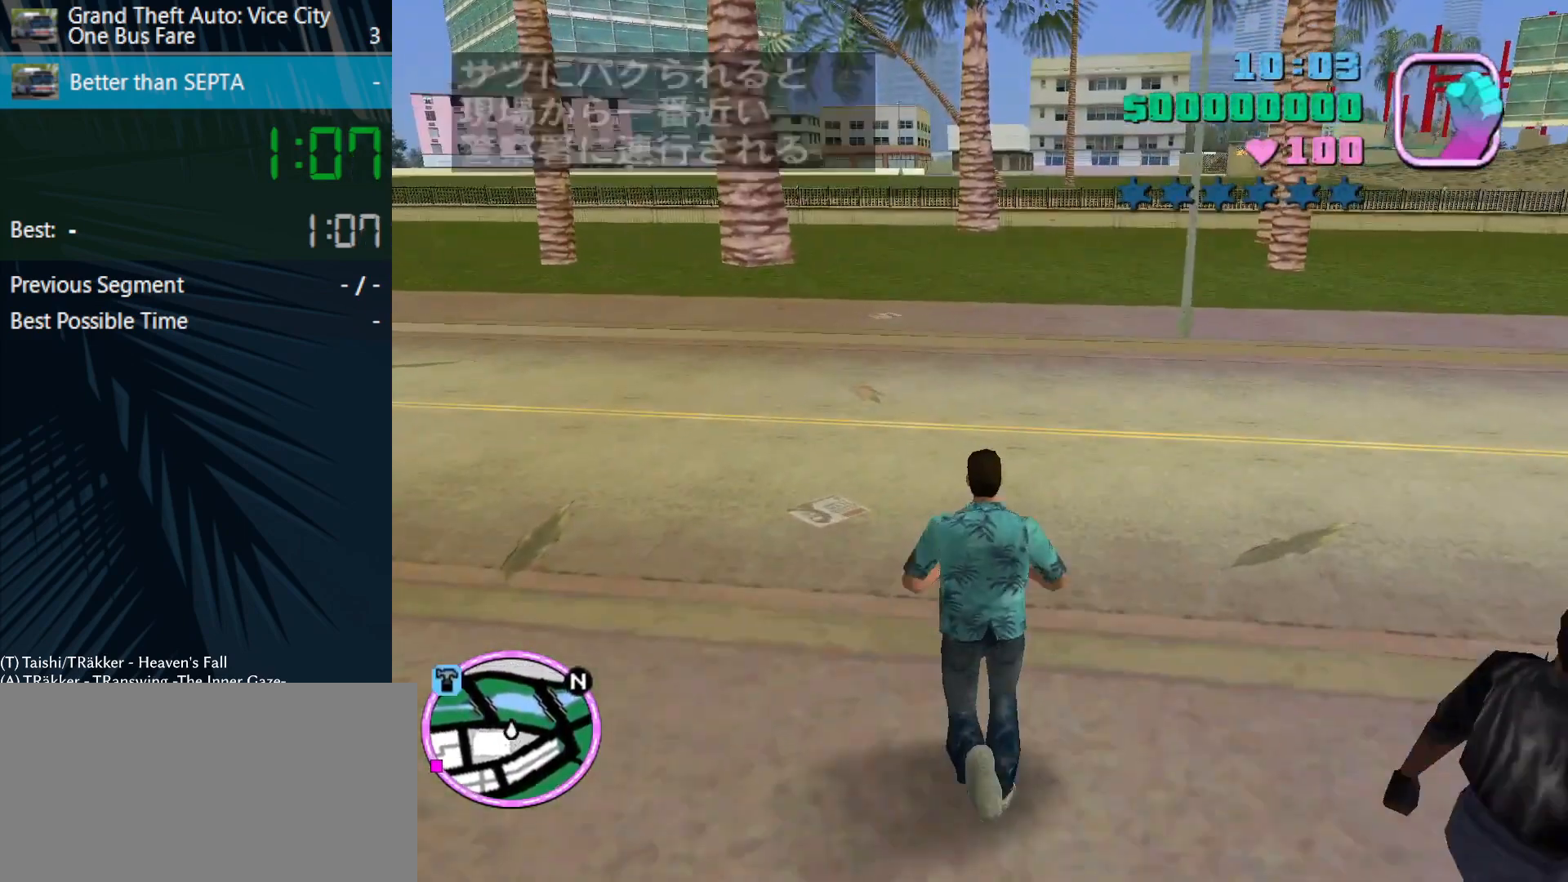
{"keys": [], "mouse": [], "events": []}
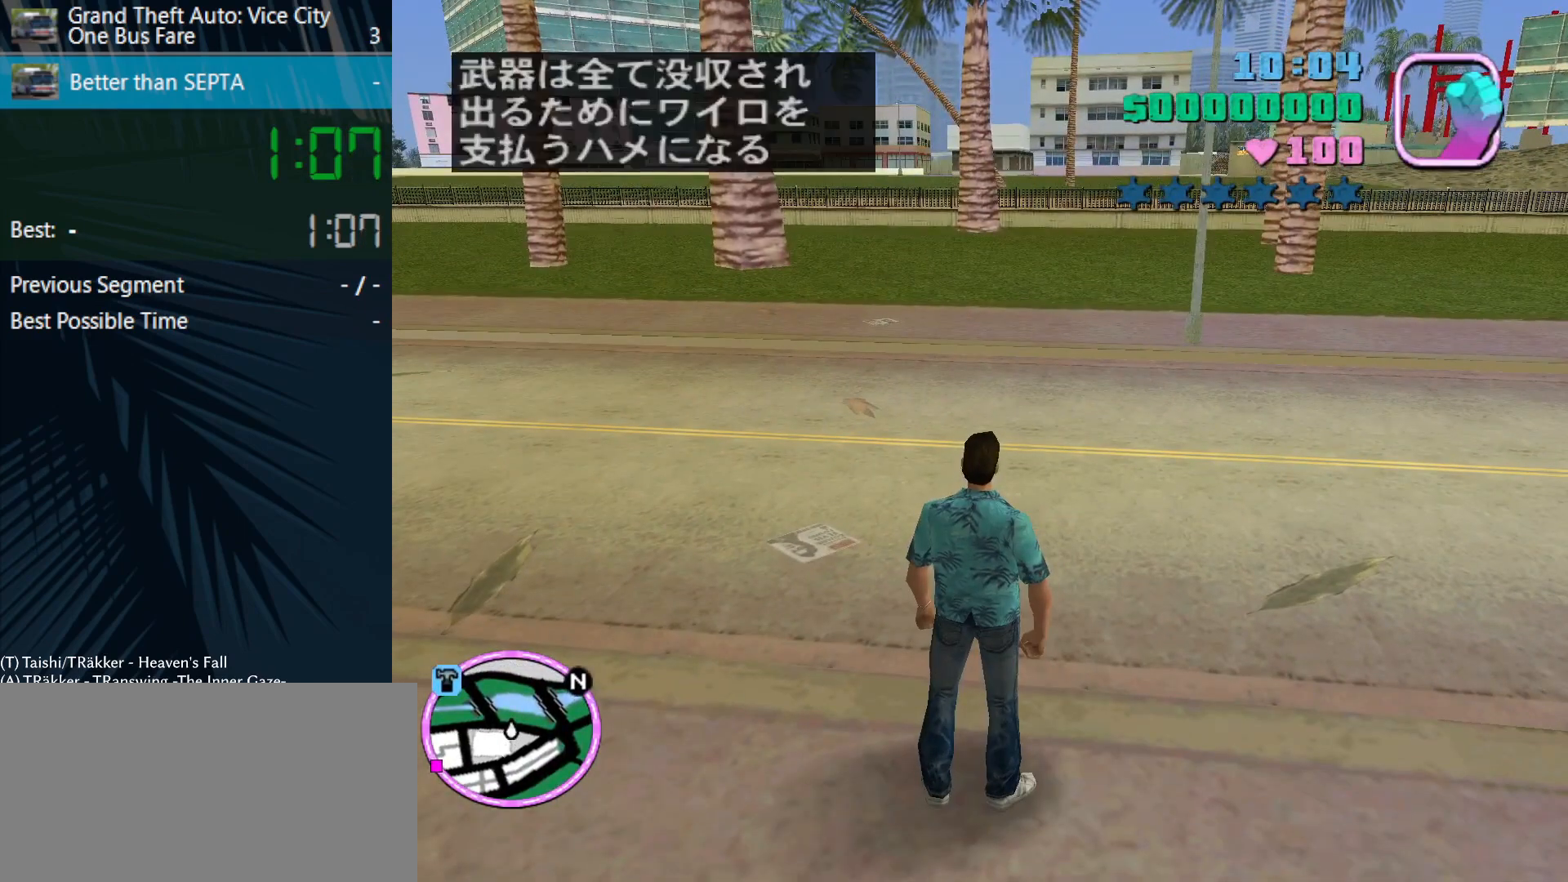
{"keys": [], "mouse": [], "events": []}
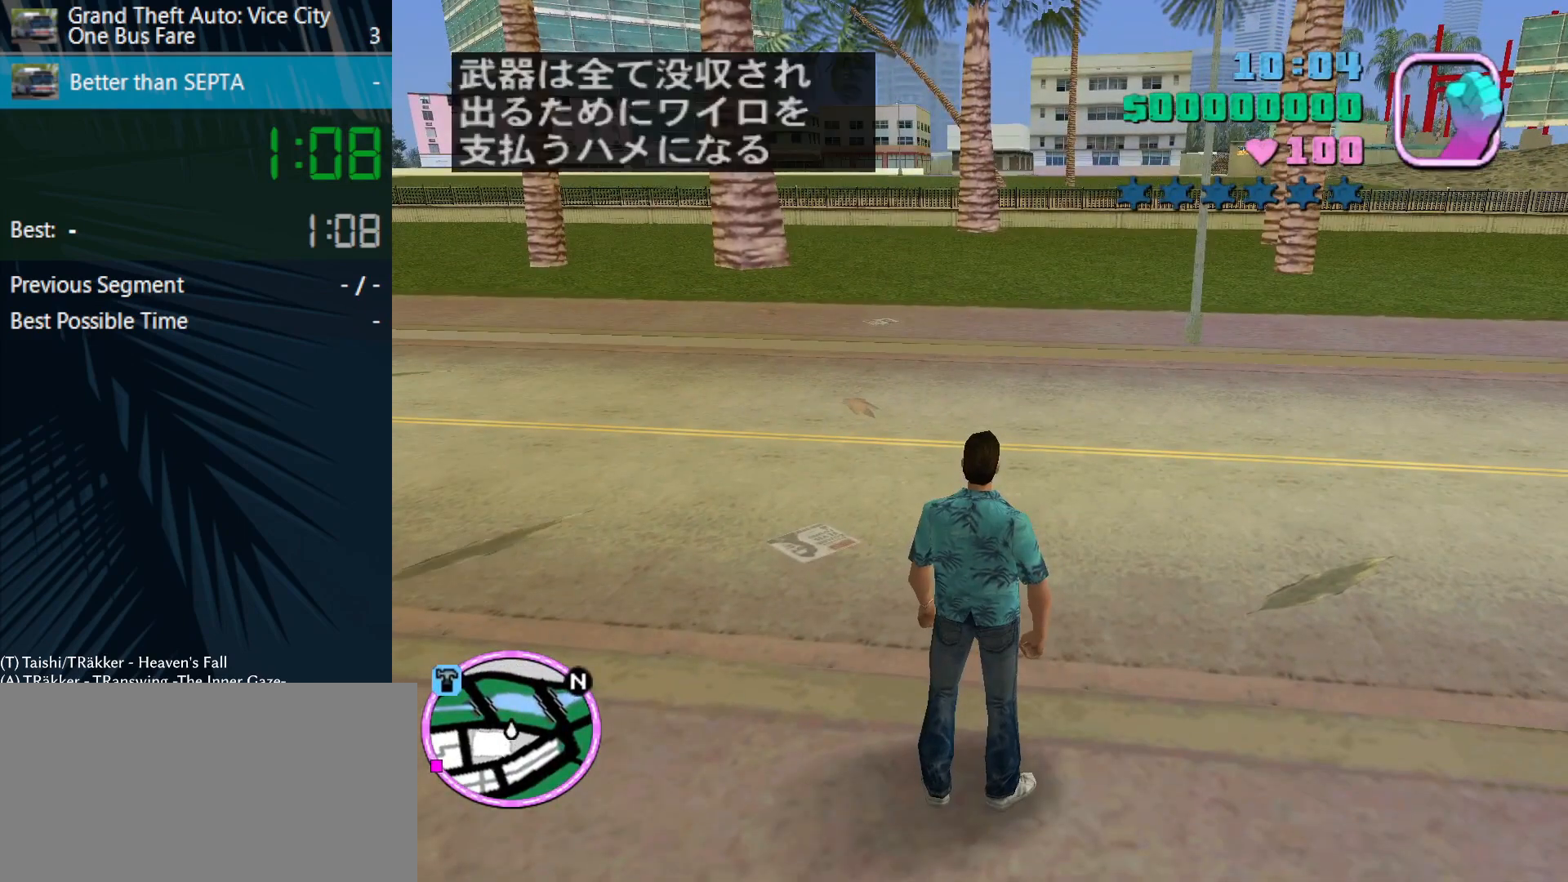
{"keys": [], "mouse": [], "events": []}
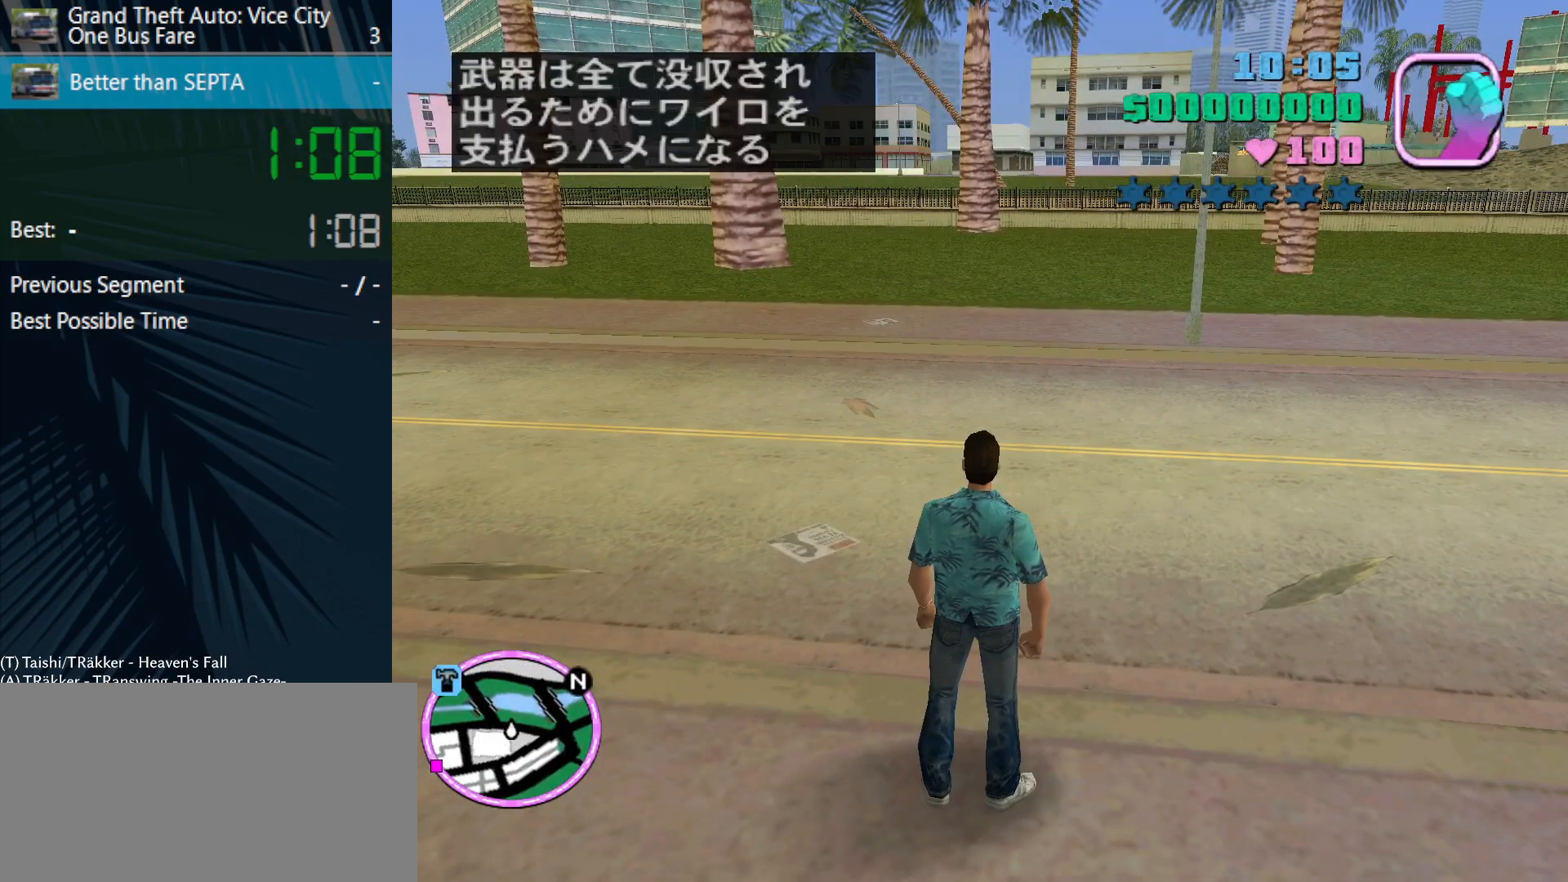
{"keys": ["w"], "mouse": [], "events": [[200, "w", "down"]]}
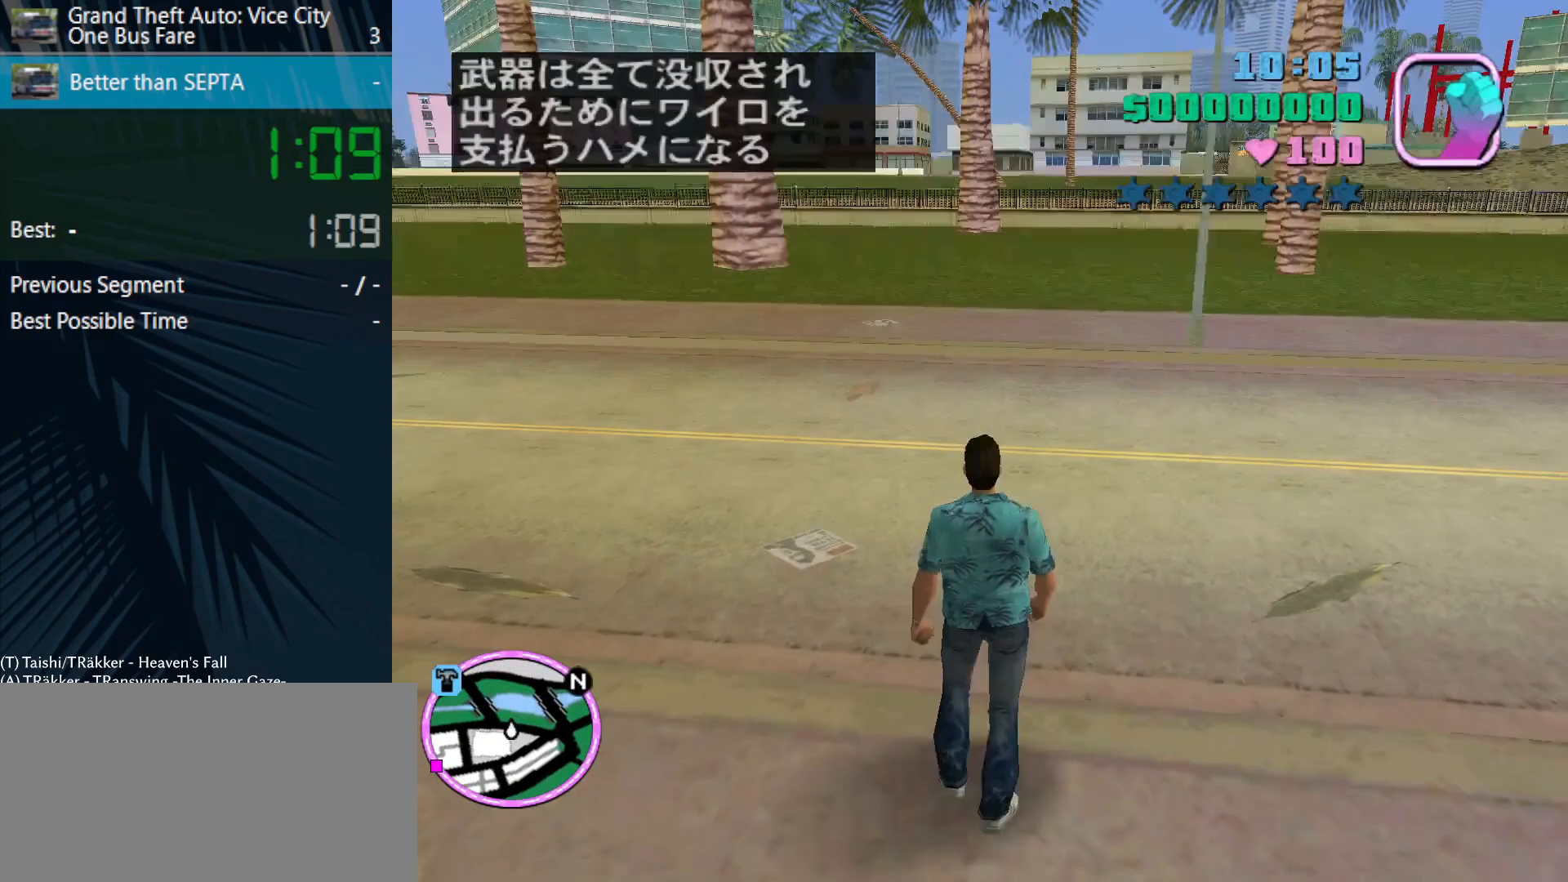
{"keys": ["d", "shift", "w"], "mouse": [], "events": [[100, "shift", "down"], [333, "d", "down"]]}
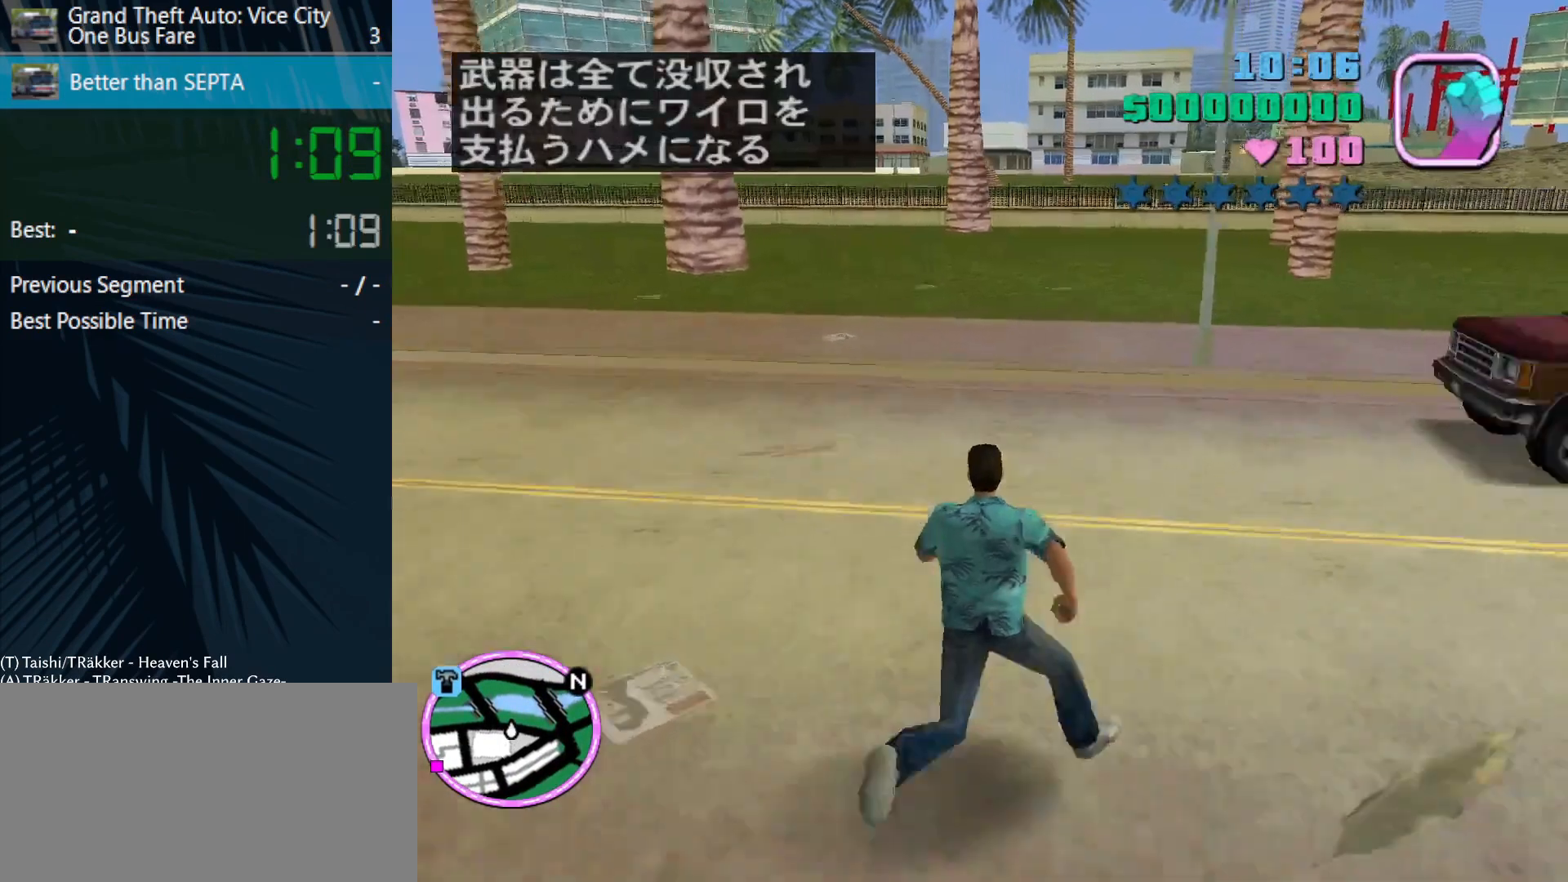
{"keys": ["w"], "mouse": [], "events": [[133, "shift", "up"], [267, "shift", "down"], [400, "shift", "up"], [500, "d", "up"]]}
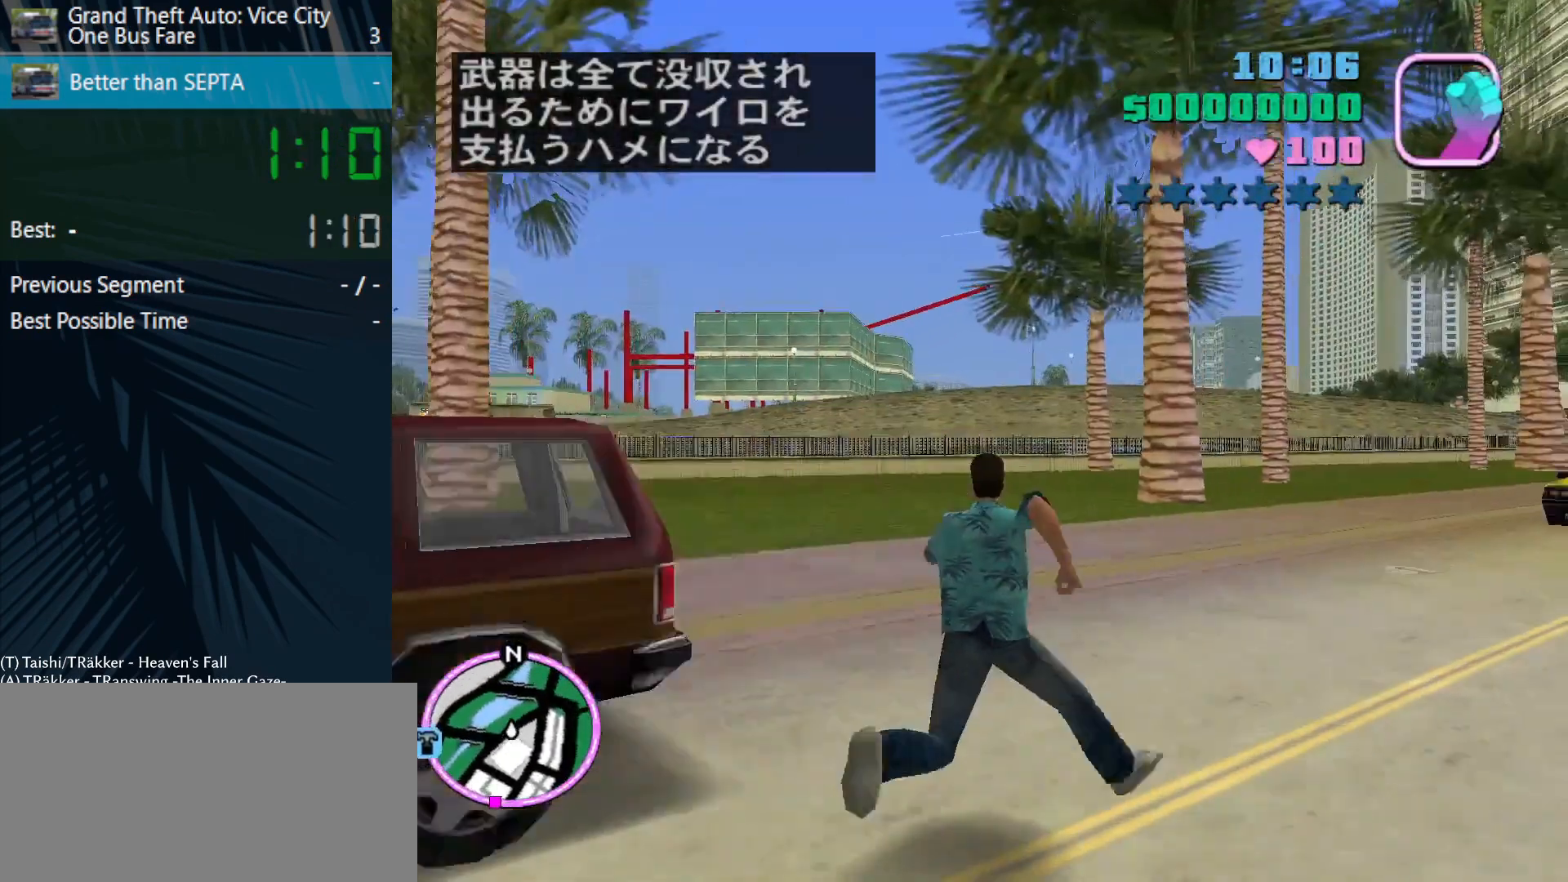
{"keys": ["w"], "mouse": [], "events": [[67, "shift", "down"], [200, "shift", "up"], [267, "shift", "down"], [433, "shift", "up"]]}
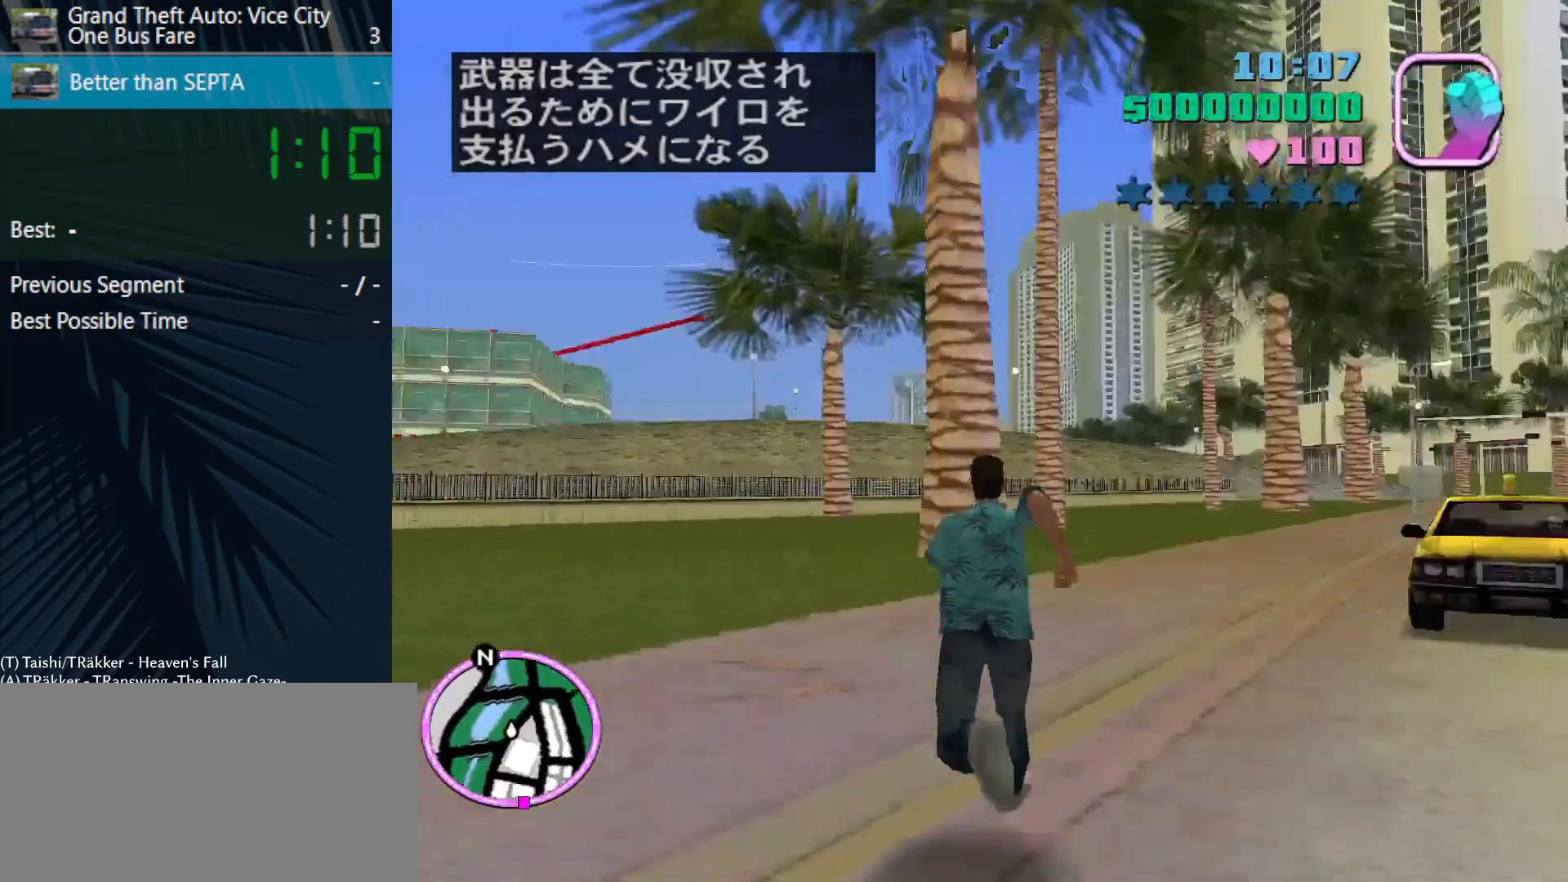
{"keys": ["w"], "mouse": [], "events": [[67, "shift", "down"], [200, "shift", "up"], [367, "shift", "down"], [500, "shift", "up"]]}
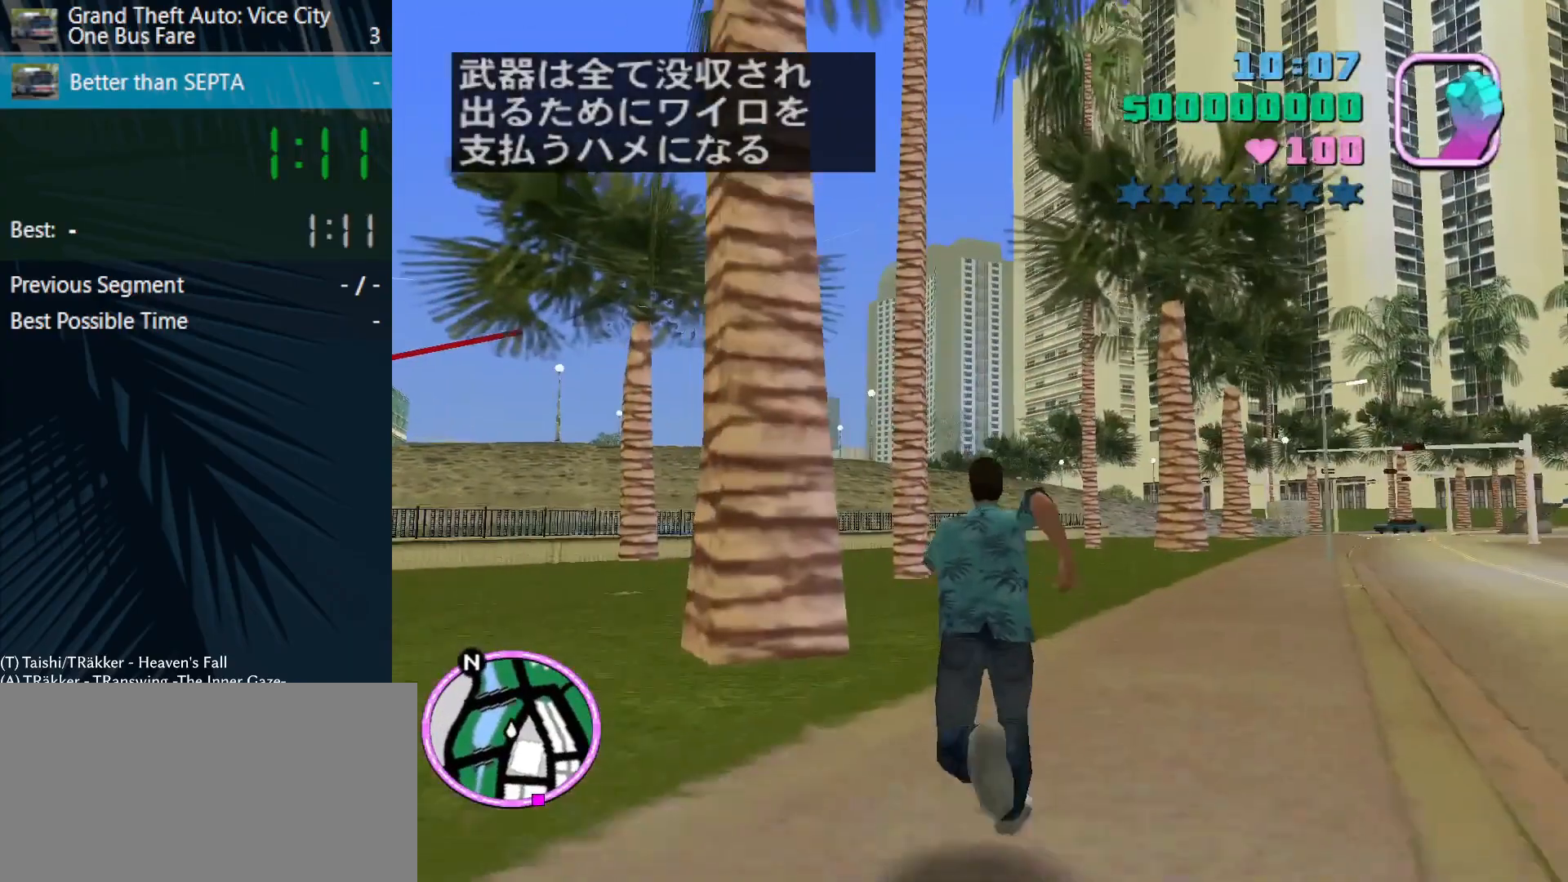
{"keys": ["shift", "w"], "mouse": [], "events": [[167, "shift", "down"], [333, "shift", "up"], [467, "shift", "down"]]}
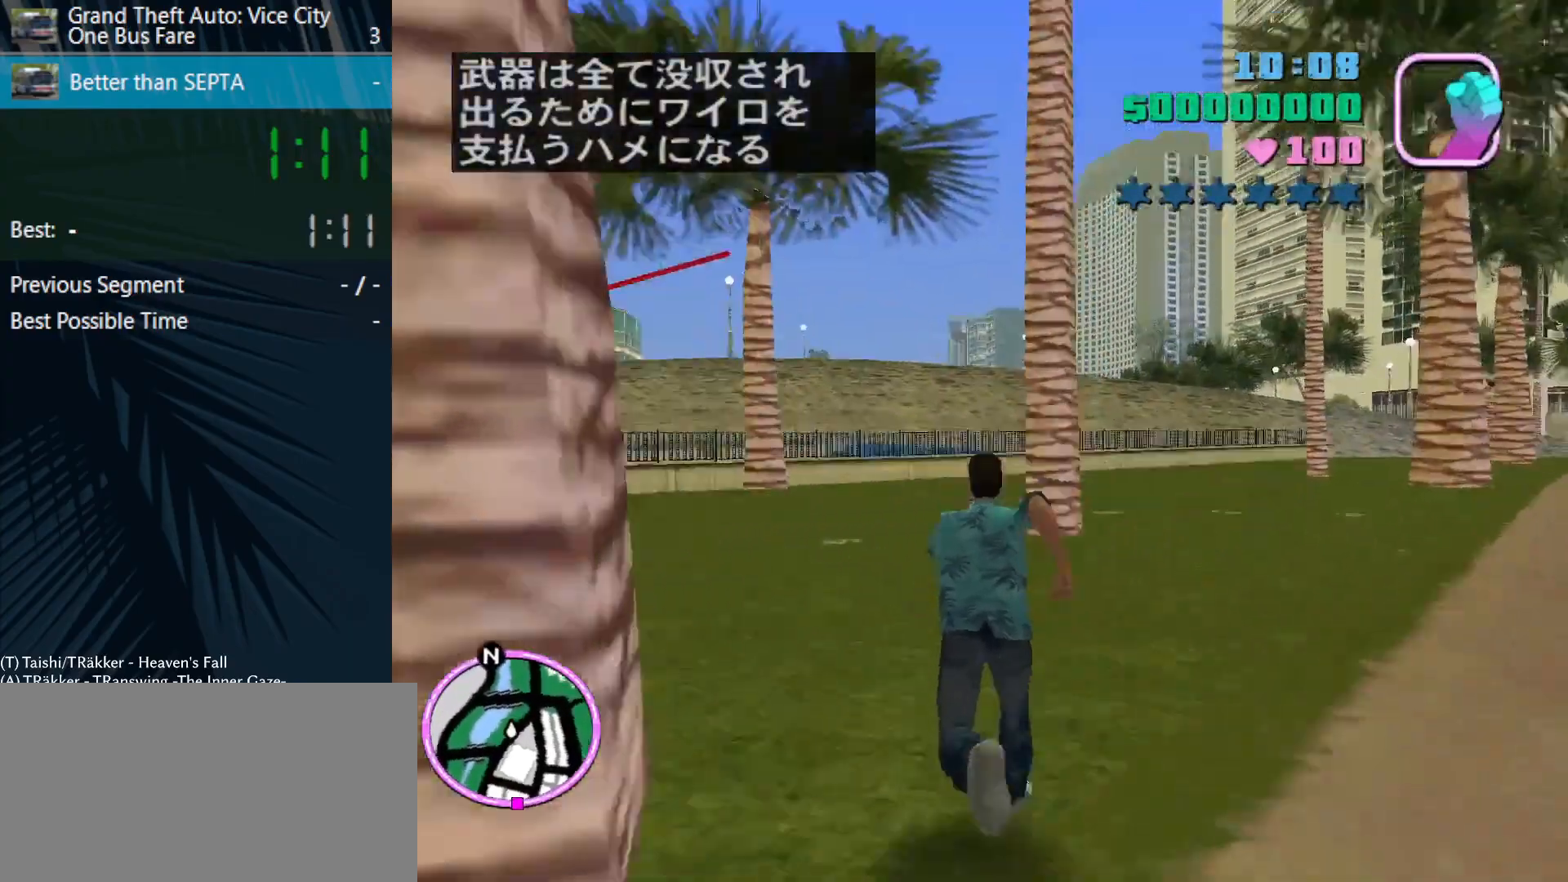
{"keys": ["w"], "mouse": [], "events": [[100, "shift", "up"], [200, "shift", "down"], [333, "shift", "up"]]}
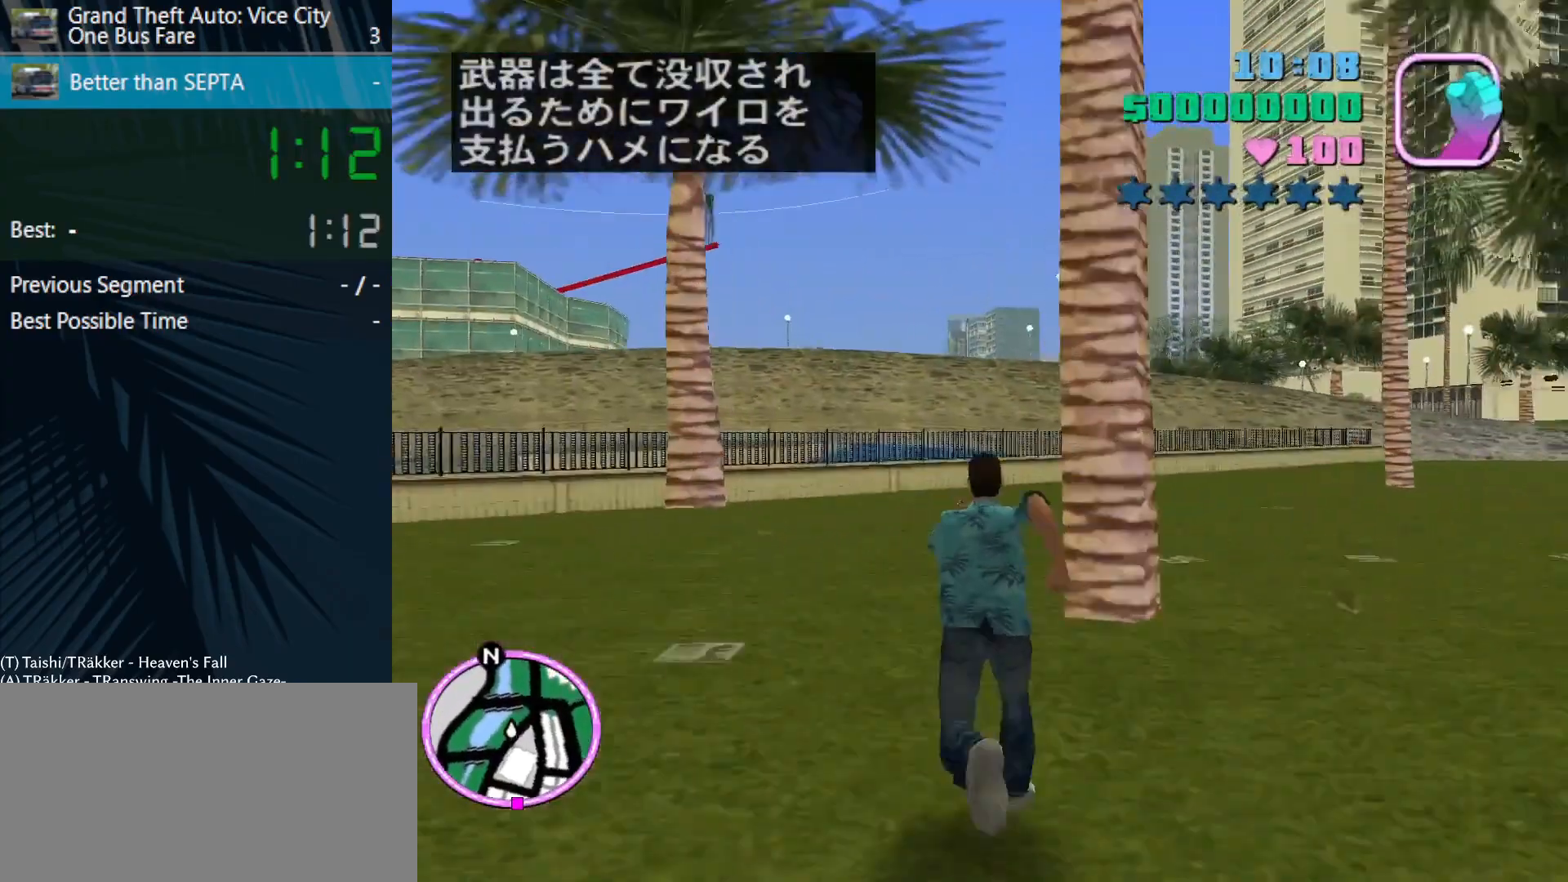
{"keys": ["shift", "w"], "mouse": [], "events": [[267, "shift", "down"], [333, "shift", "up"], [500, "shift", "down"]]}
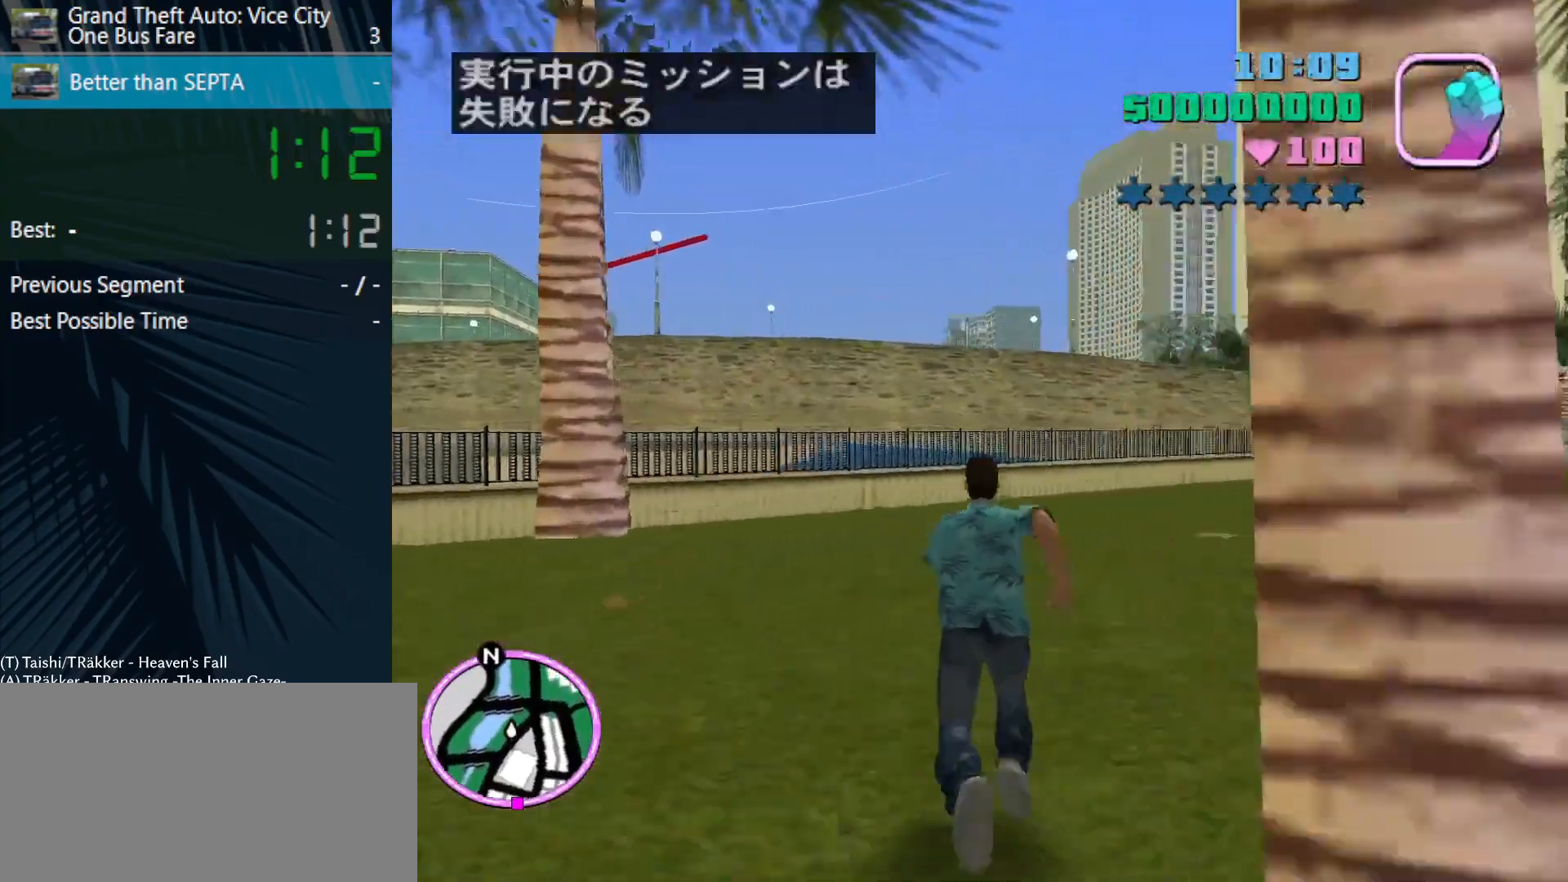
{"keys": ["d", "w"], "mouse": [], "events": [[133, "d", "down"], [133, "shift", "up"], [267, "shift", "down"], [367, "shift", "up"]]}